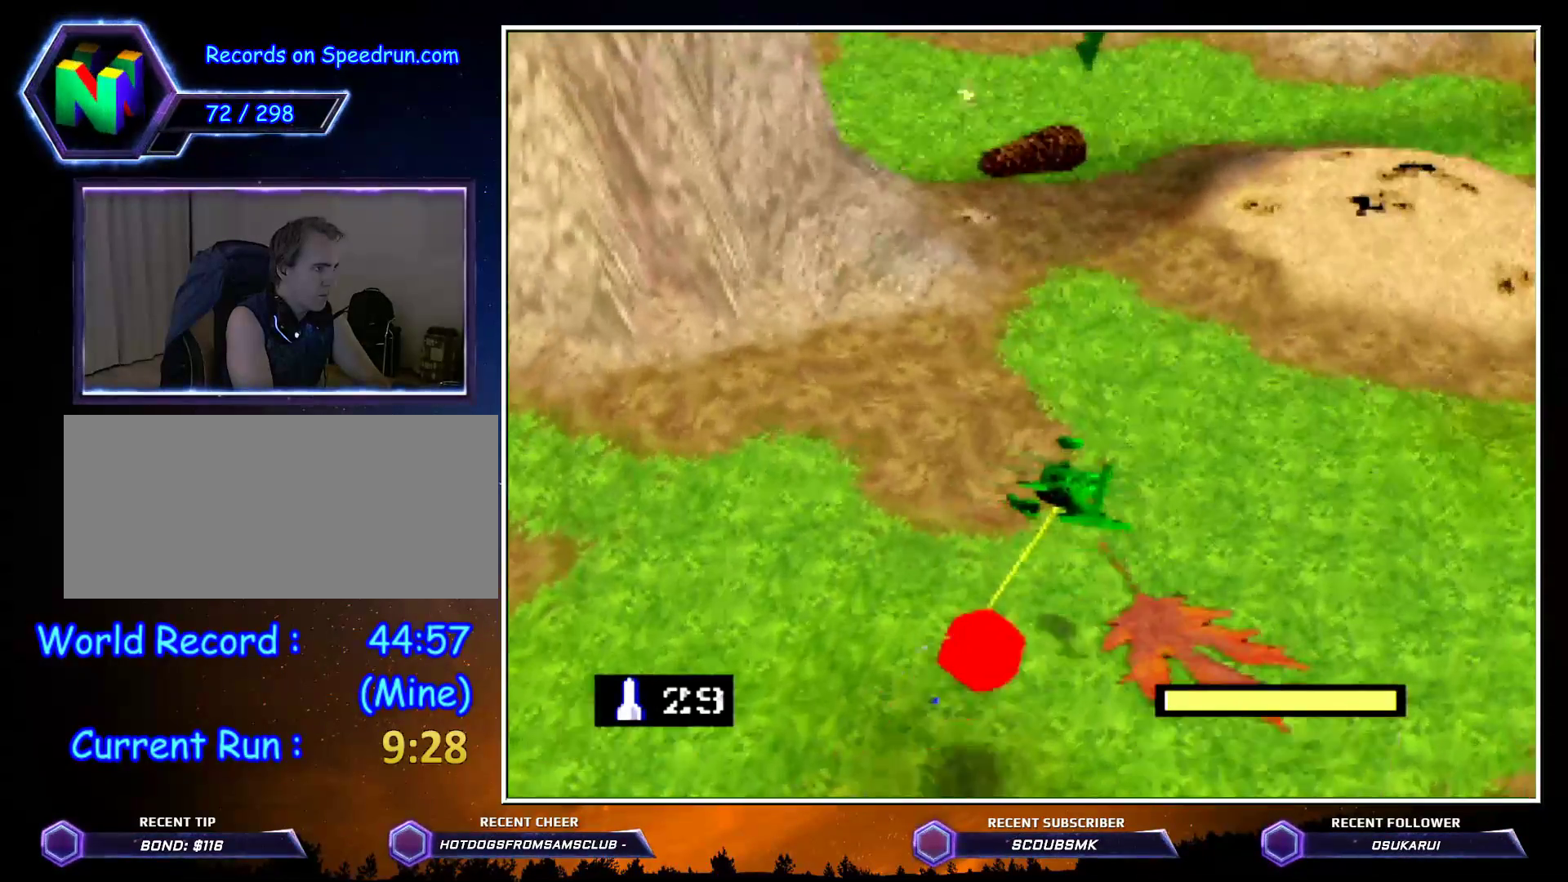
Gameplay with a controller (Nintendo layout); each line is a JSON object with the inputs held at the frame after it. "events" lists button and stick changes between this image and that frame as [ms after this image, input, new state], when the widget could be followed in between. Not read: L1 L3 R1 R3.
{"buttons": ["C_RIGHT"], "left_stick": "up", "events": [[17, "C_UP", "down"], [117, "C_UP", "up"]]}
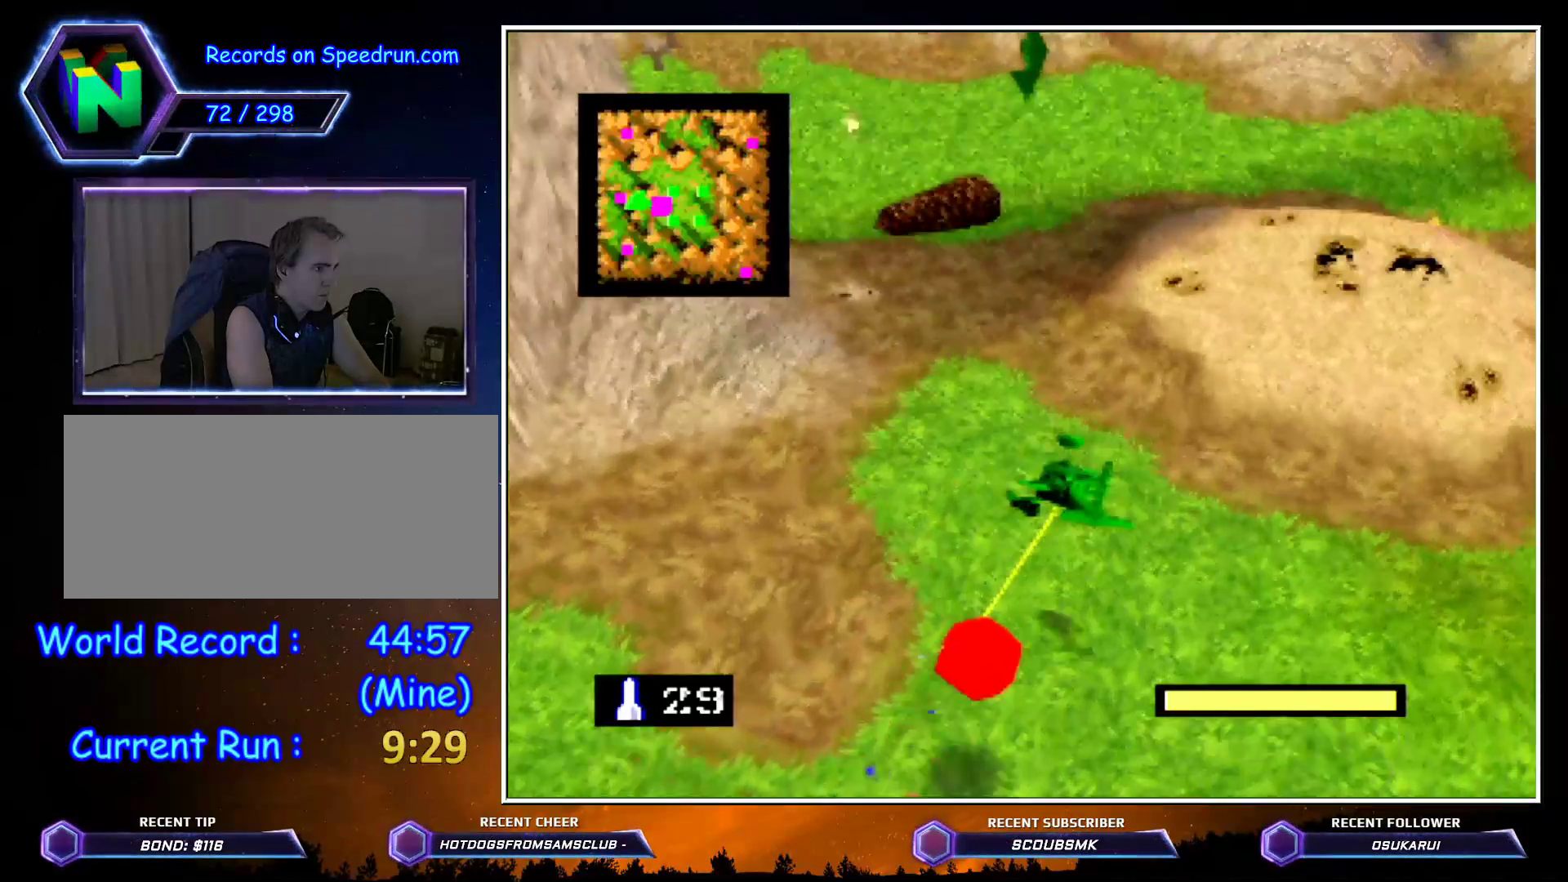
{"buttons": ["C_RIGHT"], "left_stick": "up", "events": []}
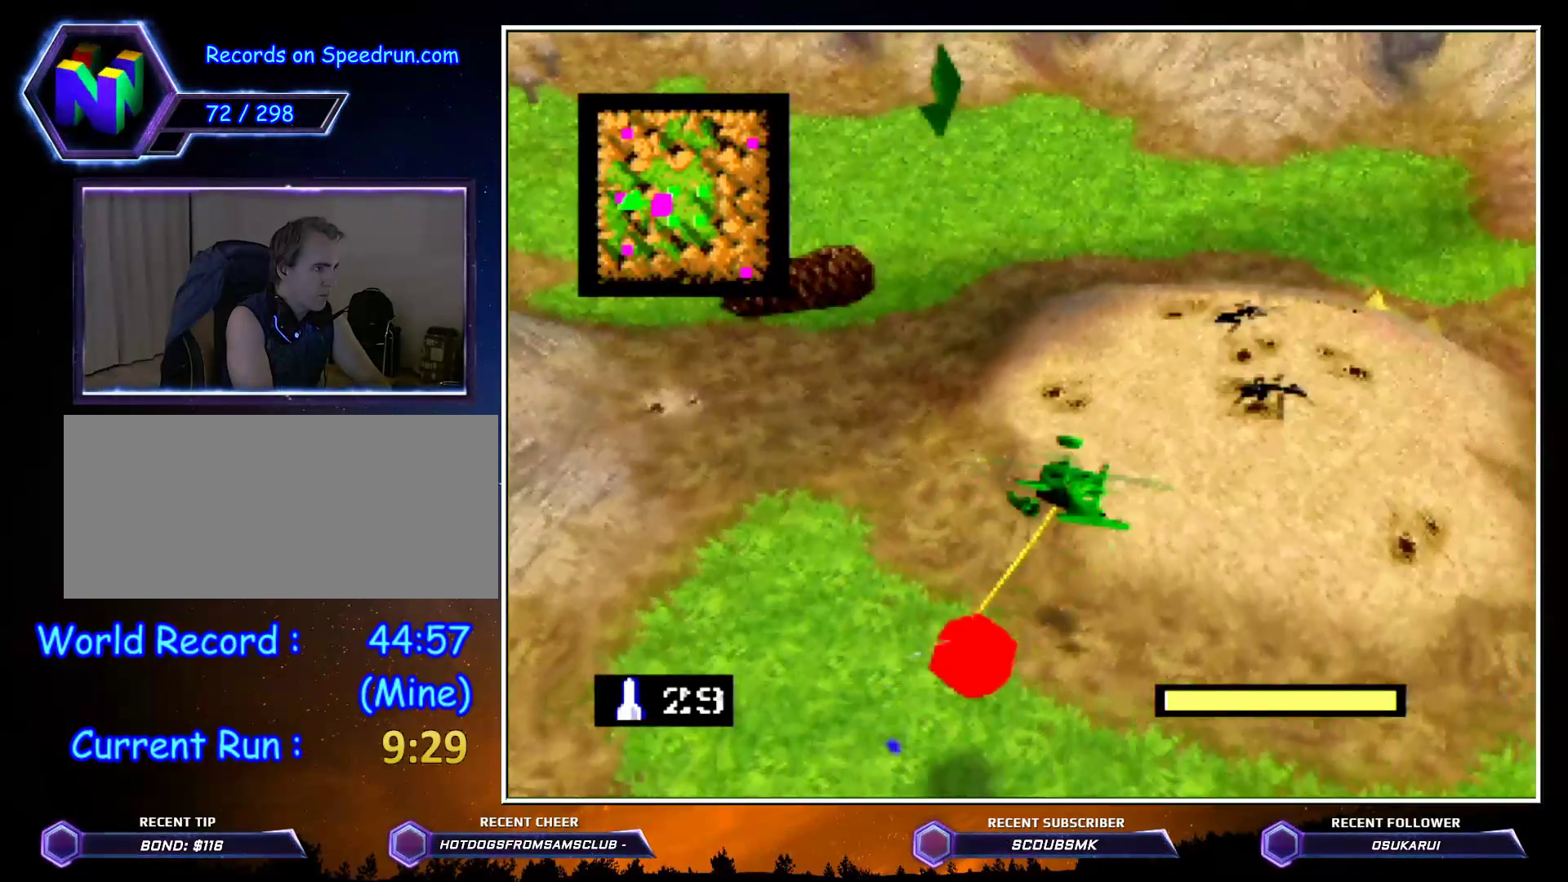
{"buttons": ["C_RIGHT"], "left_stick": "up", "events": []}
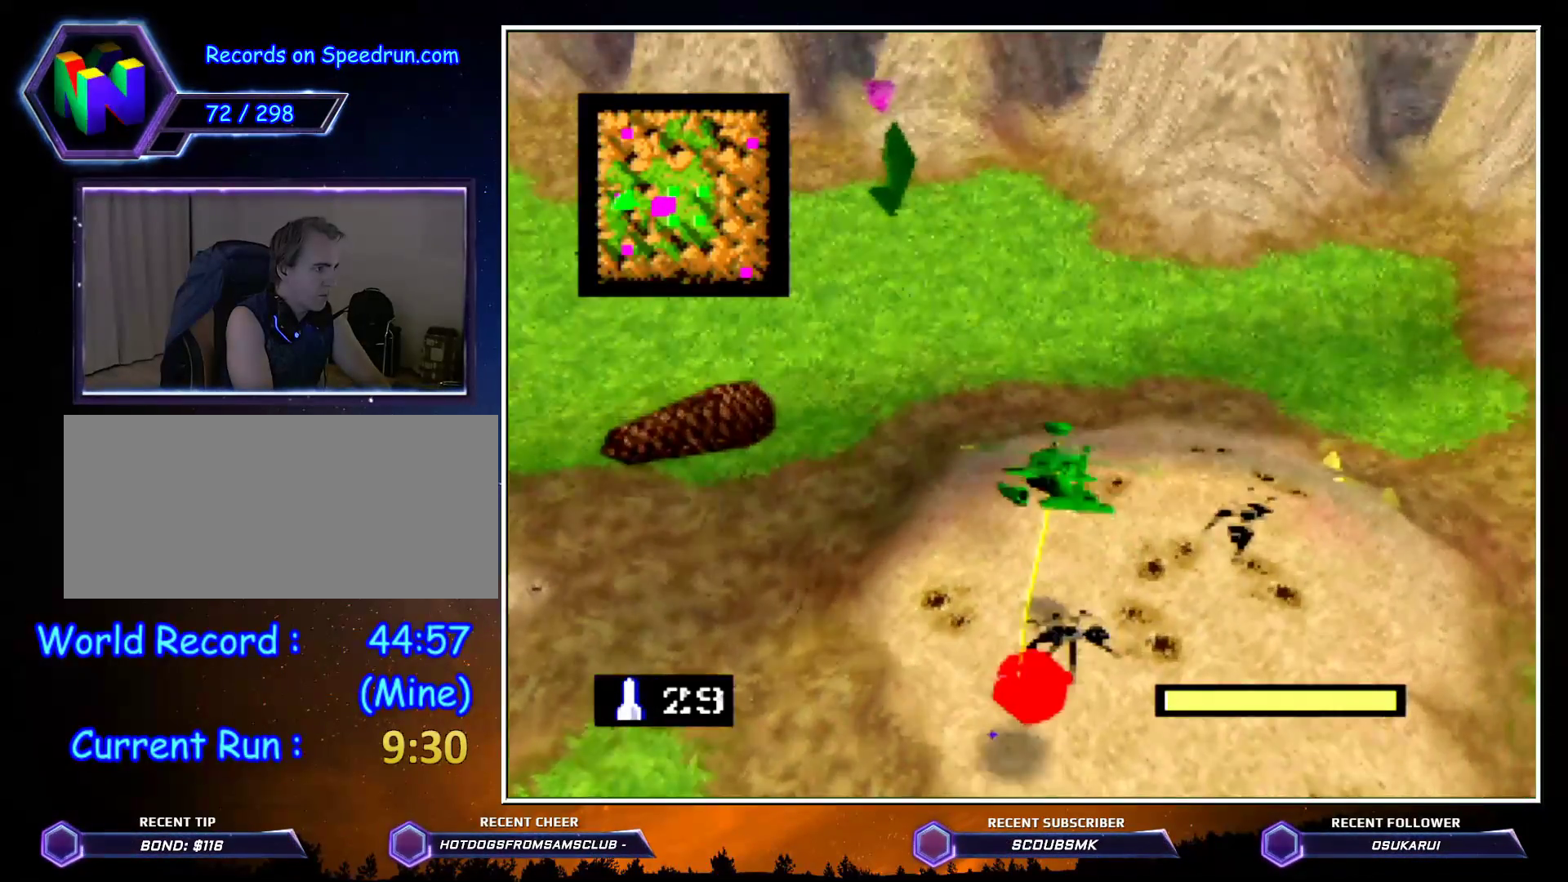
{"buttons": ["C_LEFT"], "left_stick": "down-left", "events": [[200, "B", "down"], [200, "C_RIGHT", "up"], [200, "left_stick", "left"], [267, "B", "up"], [317, "left_stick", "down-left"], [483, "C_LEFT", "down"]]}
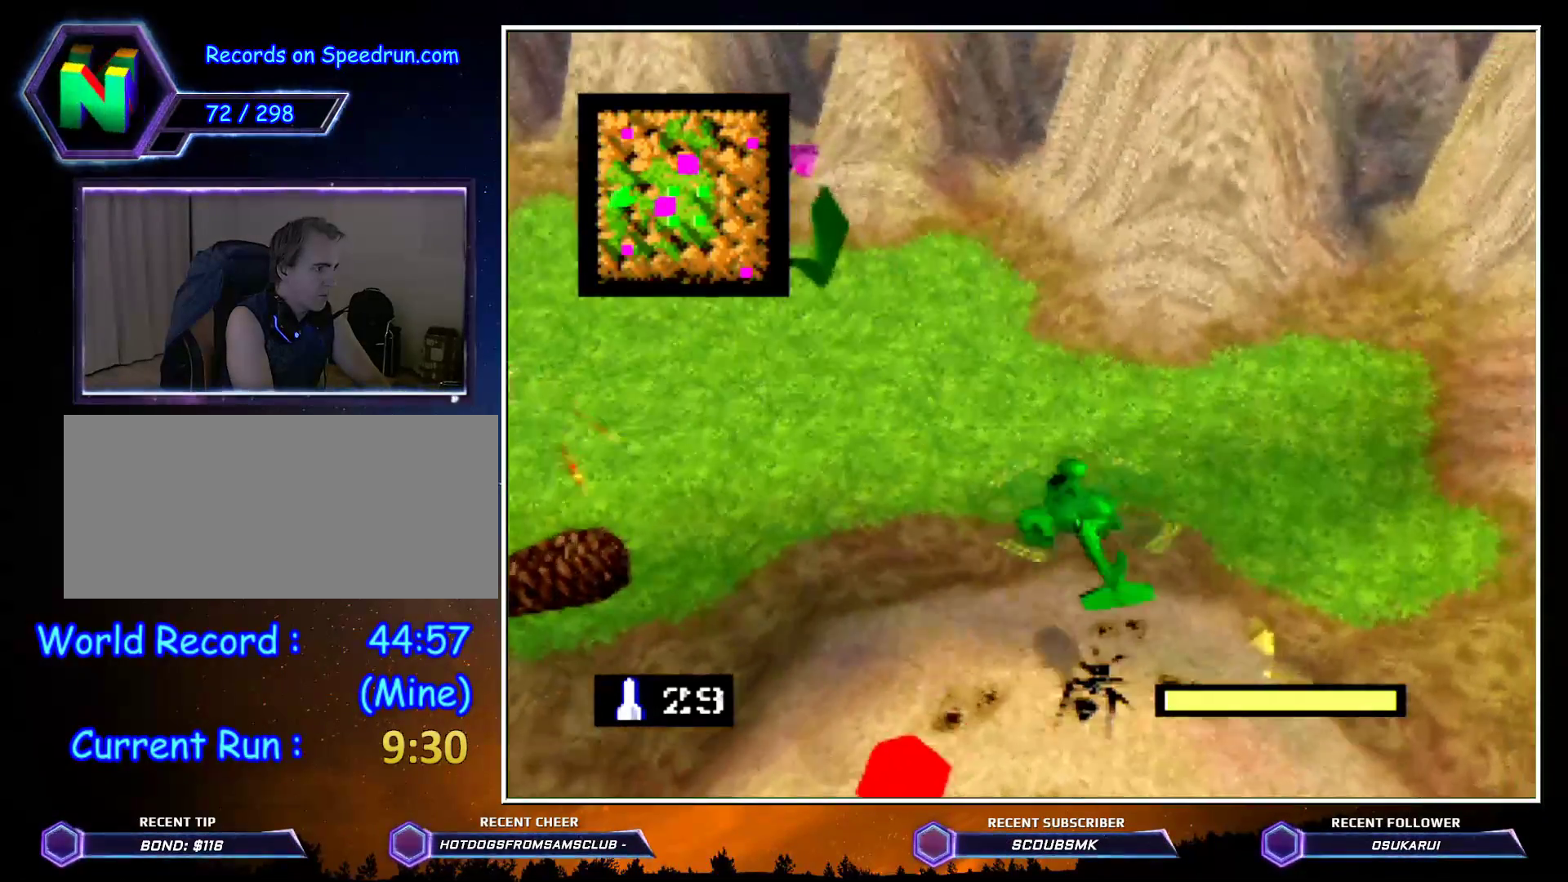
{"buttons": ["C_LEFT"], "left_stick": "left", "events": [[83, "left_stick", "left"]]}
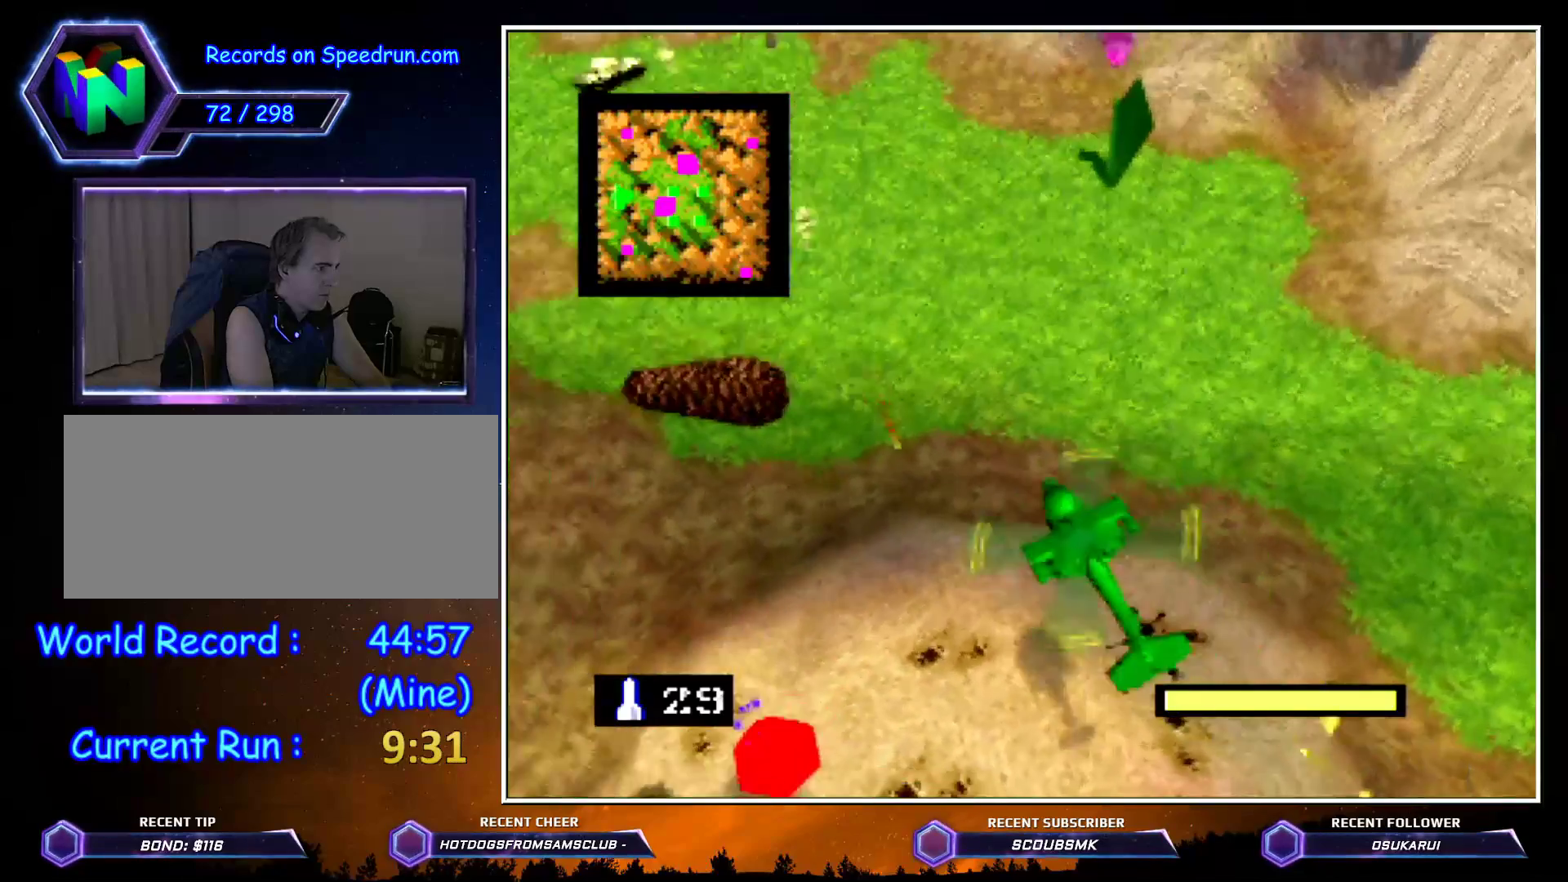
{"buttons": ["C_LEFT"], "left_stick": "up-left", "events": [[217, "left_stick", "up-left"]]}
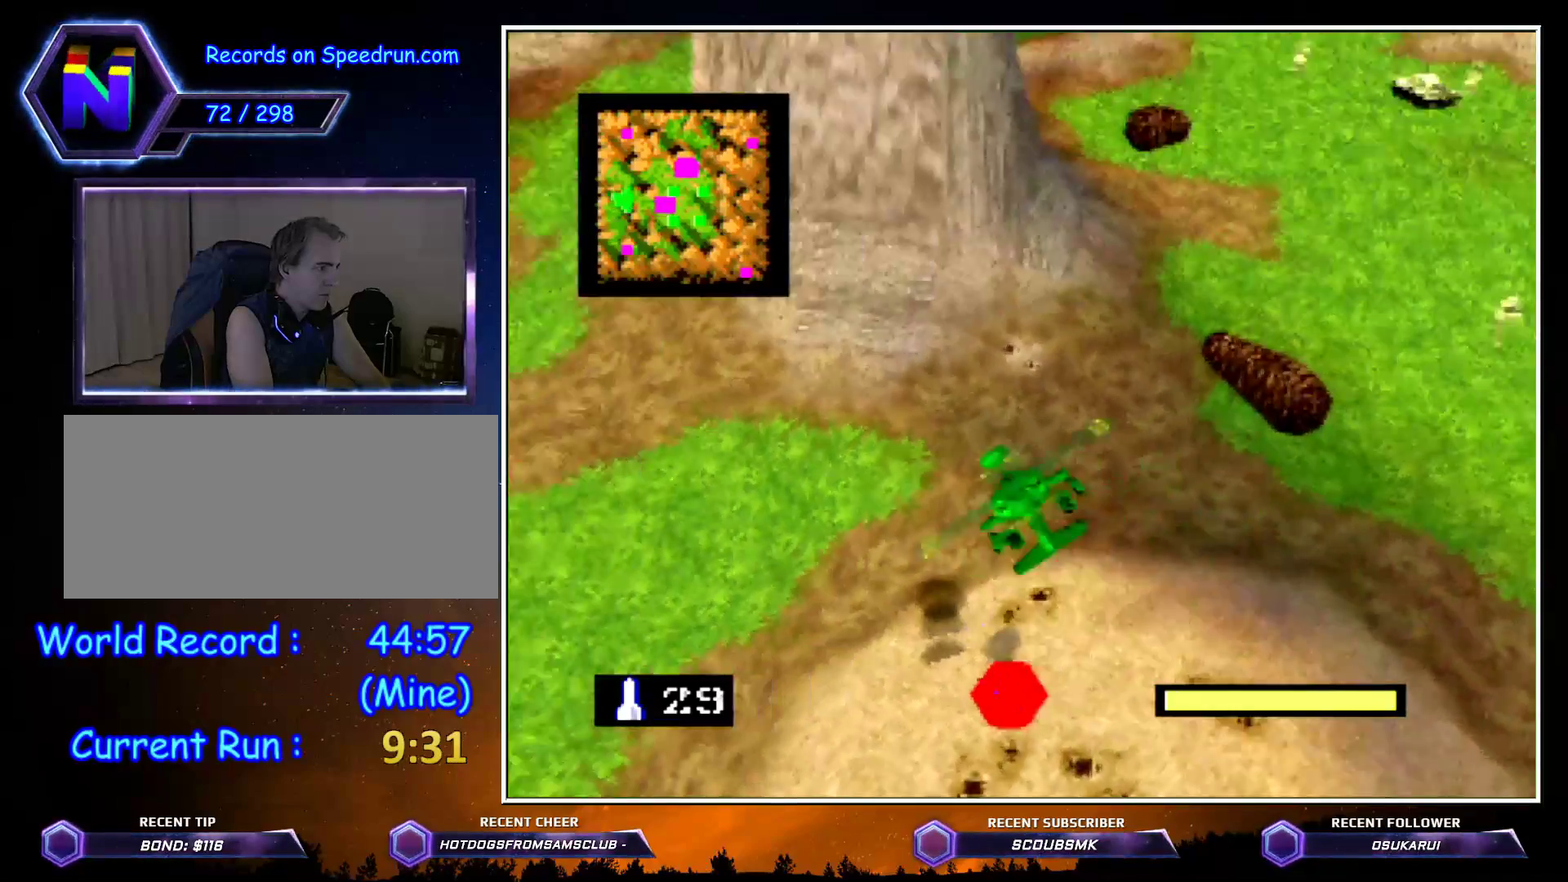
{"buttons": ["C_LEFT"], "left_stick": "up-left", "events": [[50, "left_stick", "up"], [350, "left_stick", "up-left"]]}
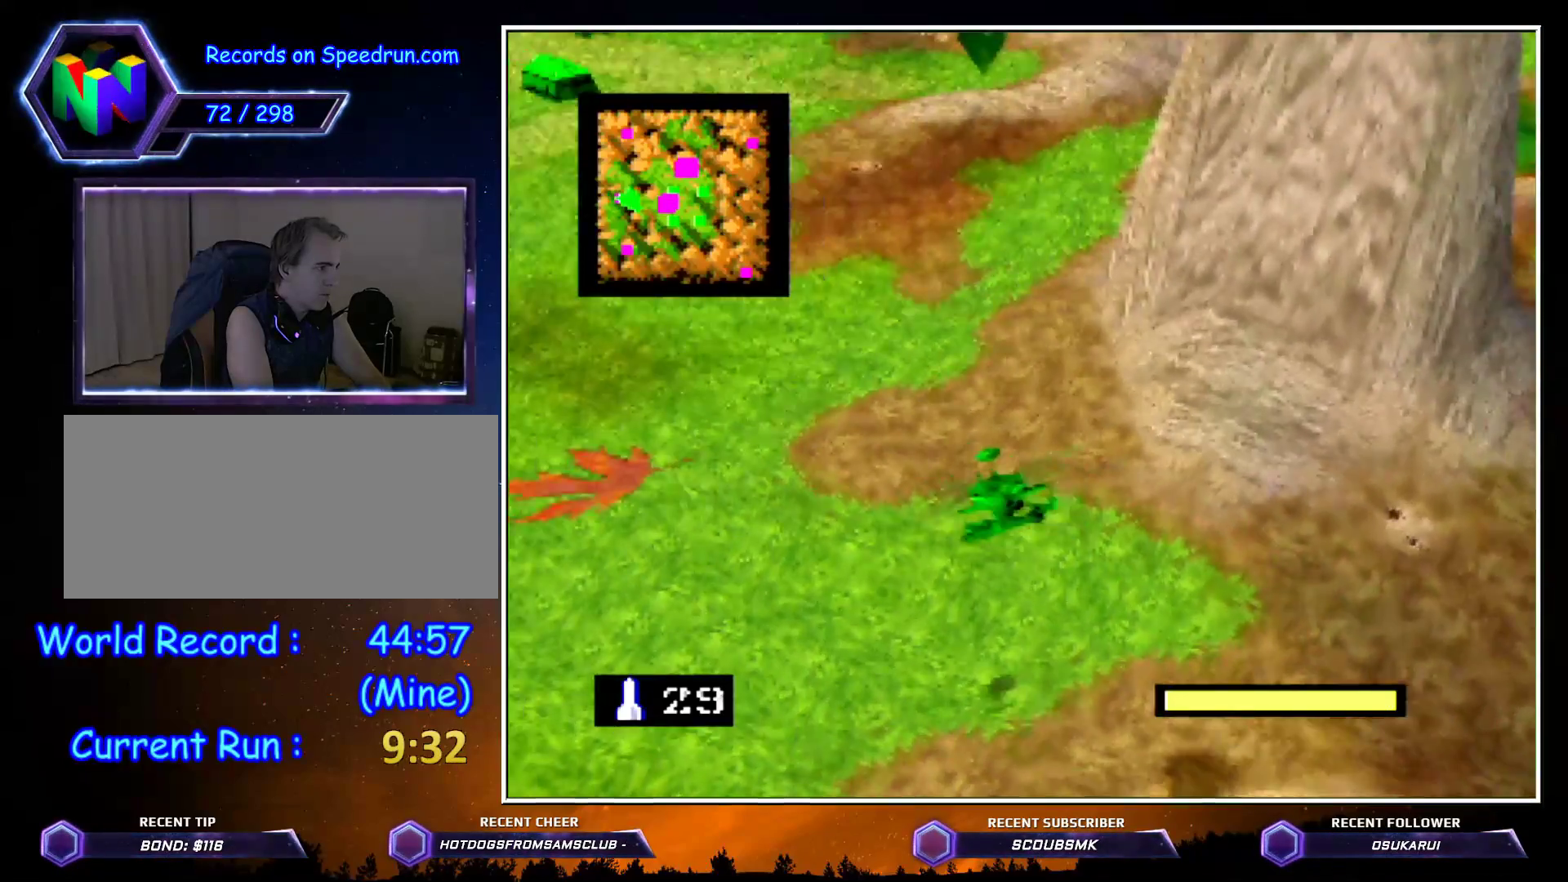
{"buttons": ["C_LEFT"], "left_stick": "up", "events": [[33, "left_stick", "up"]]}
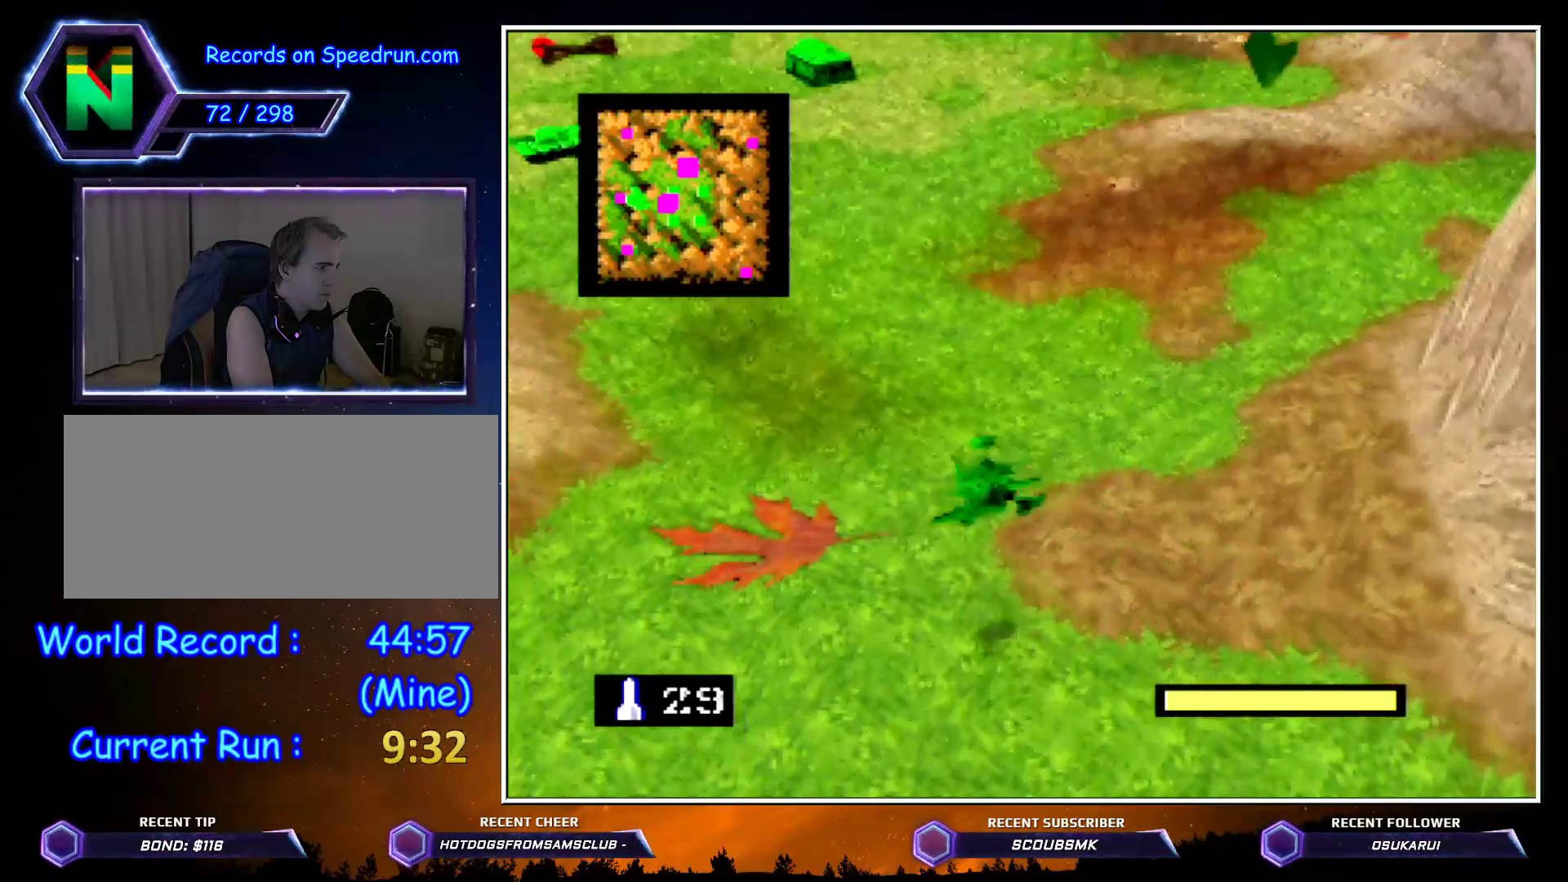
{"buttons": ["C_LEFT"], "left_stick": "up", "events": []}
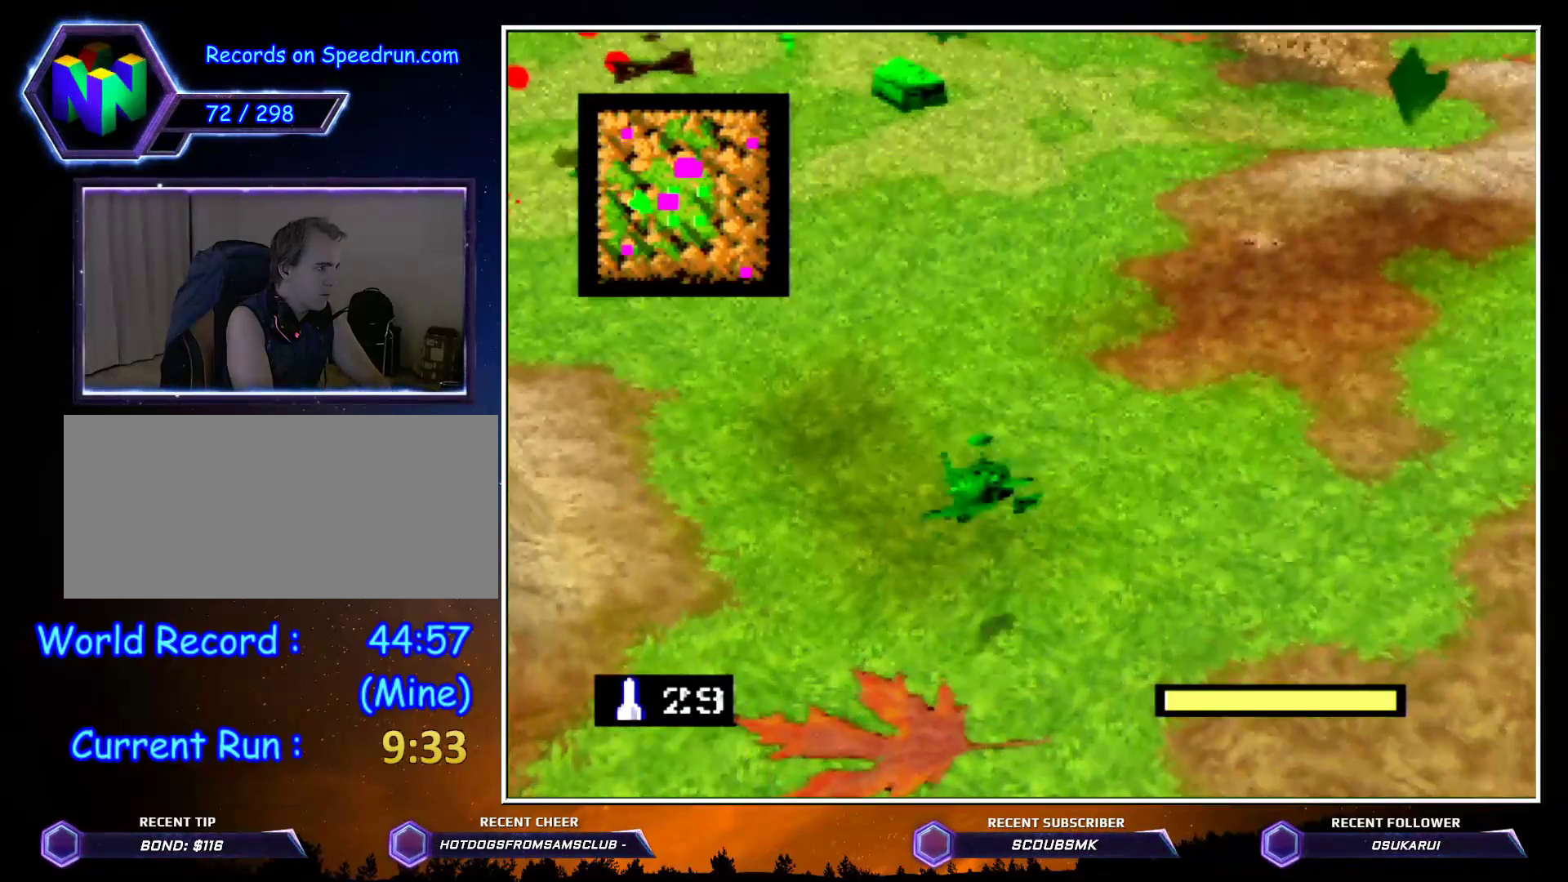
{"buttons": ["C_LEFT"], "left_stick": "up", "events": []}
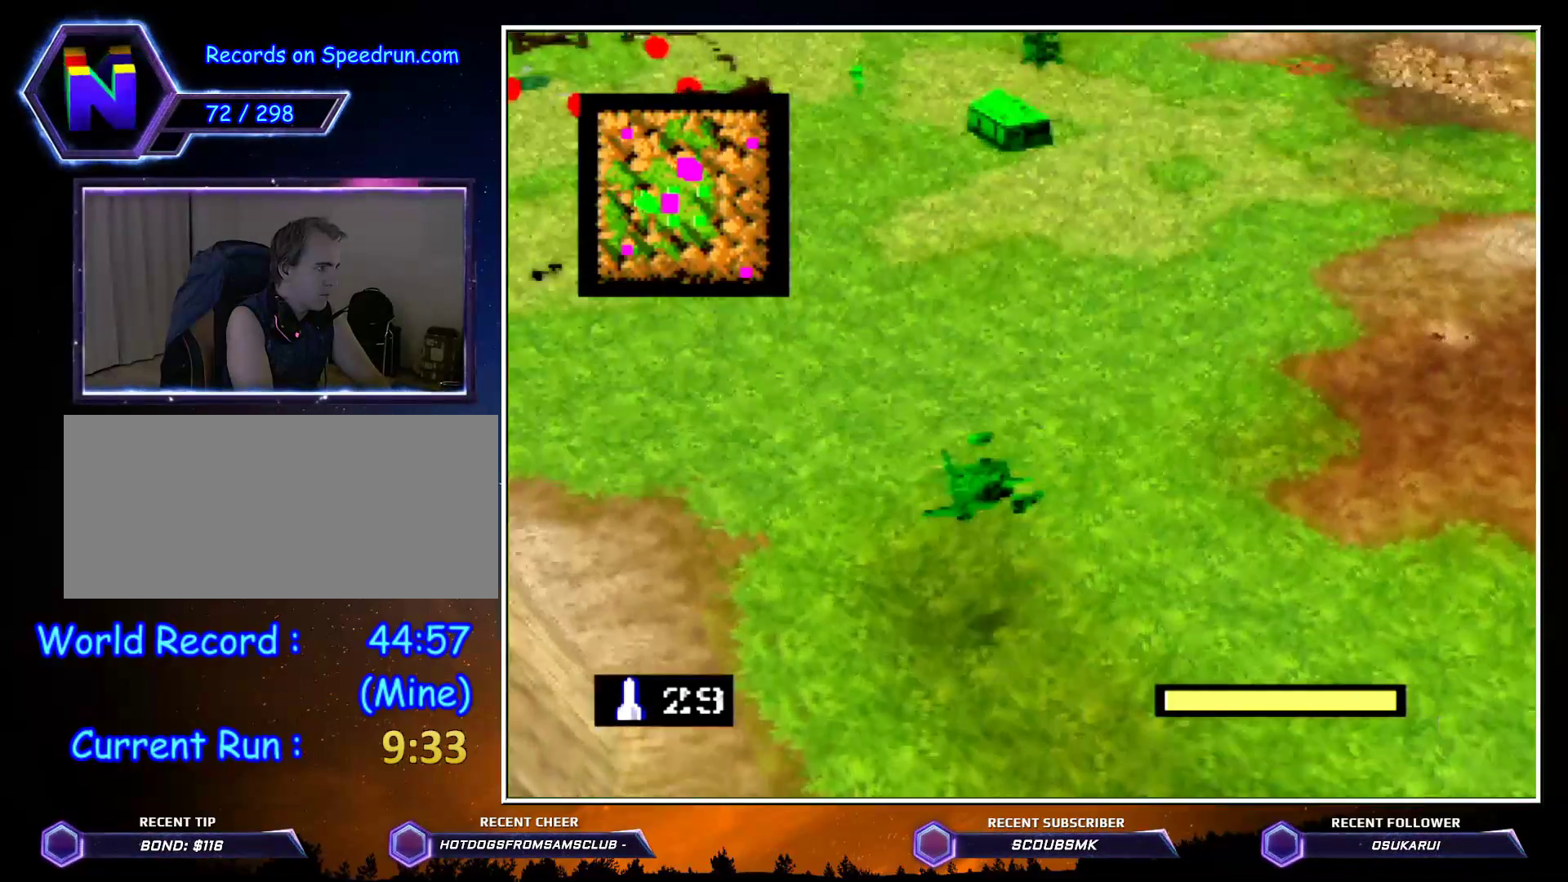
{"buttons": ["C_LEFT"], "left_stick": "up", "events": []}
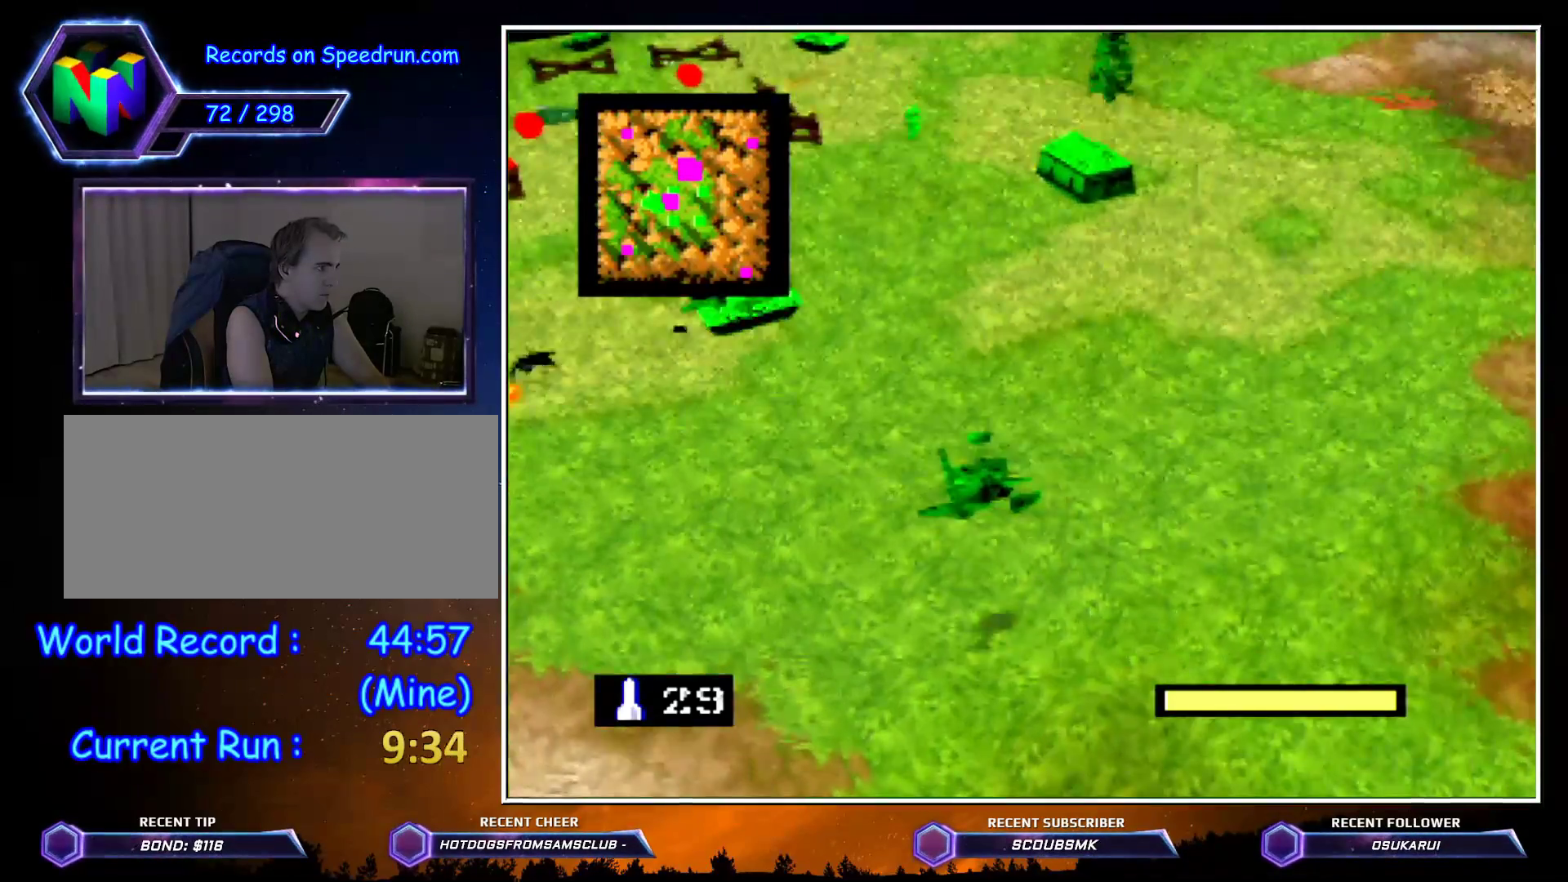
{"buttons": ["C_LEFT"], "left_stick": "up", "events": []}
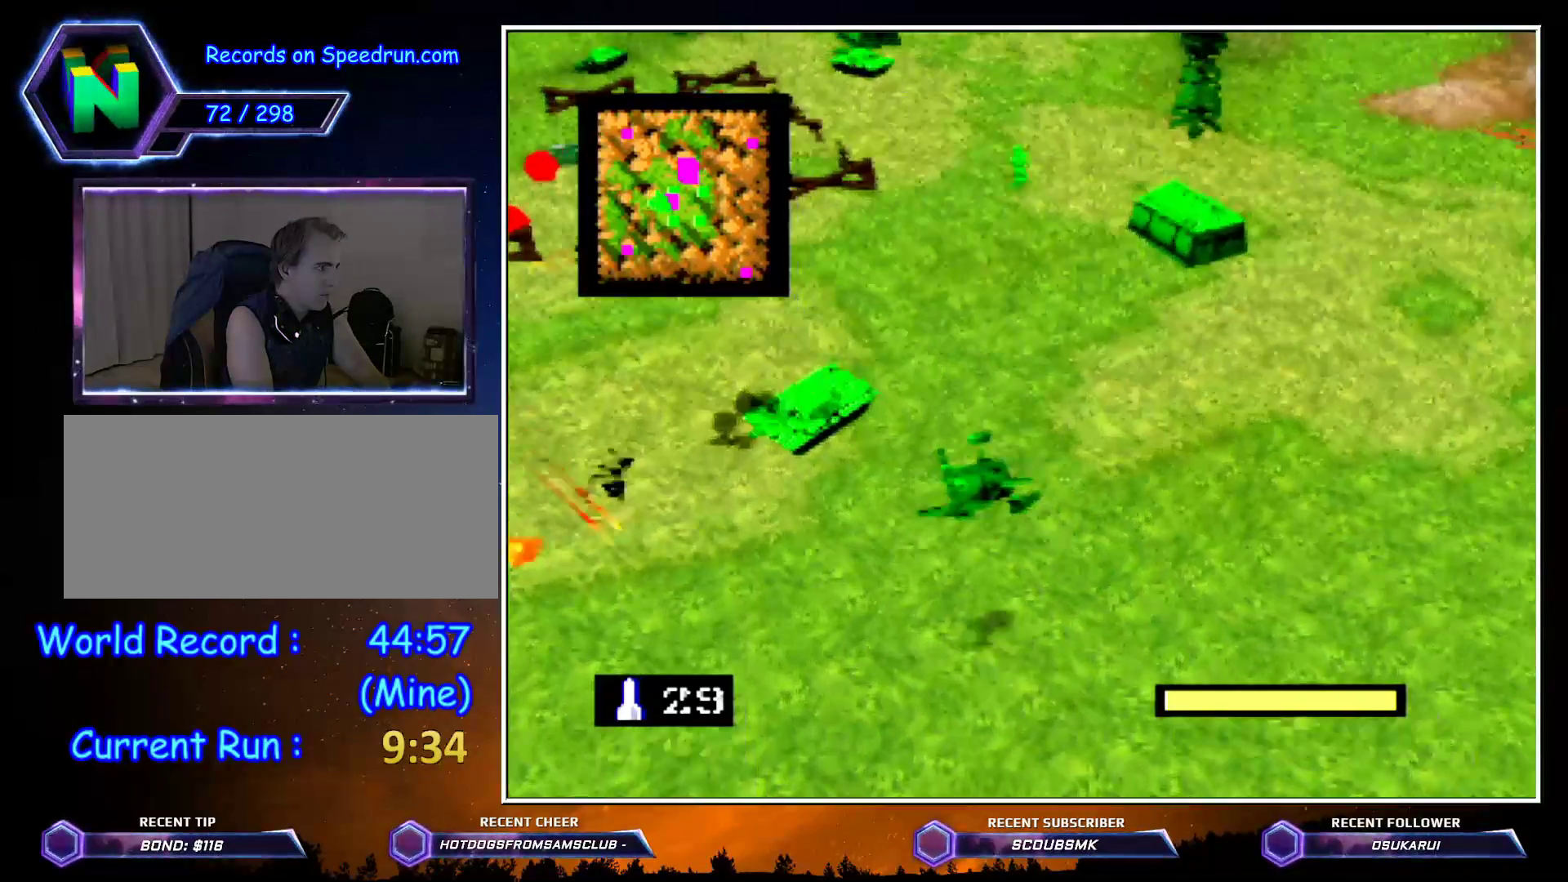
{"buttons": ["C_LEFT"], "left_stick": "up", "events": []}
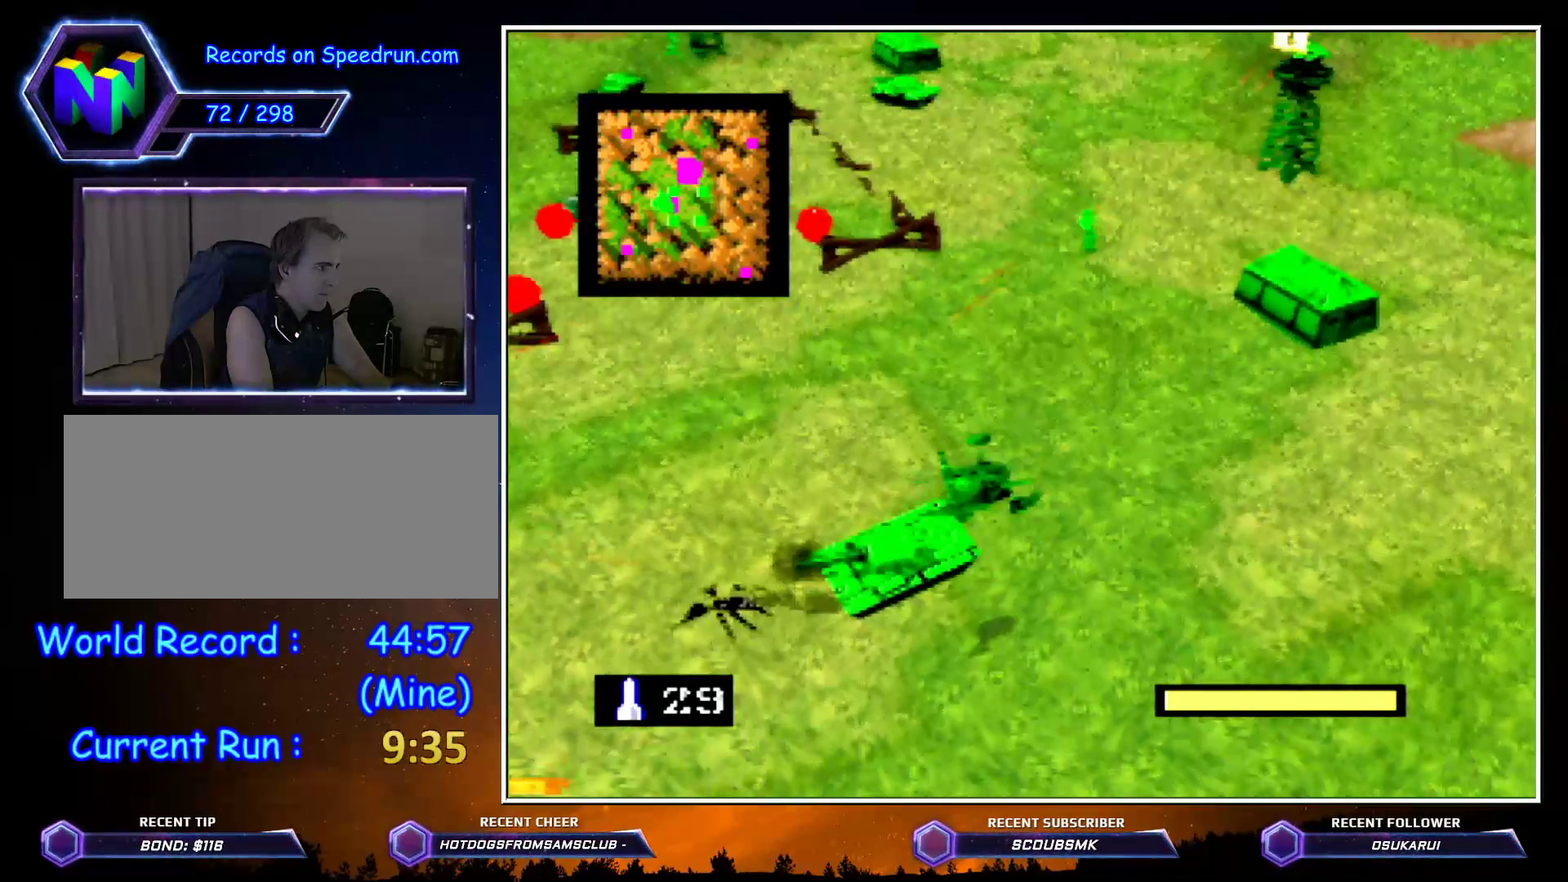
{"buttons": ["C_LEFT"], "left_stick": "up", "events": []}
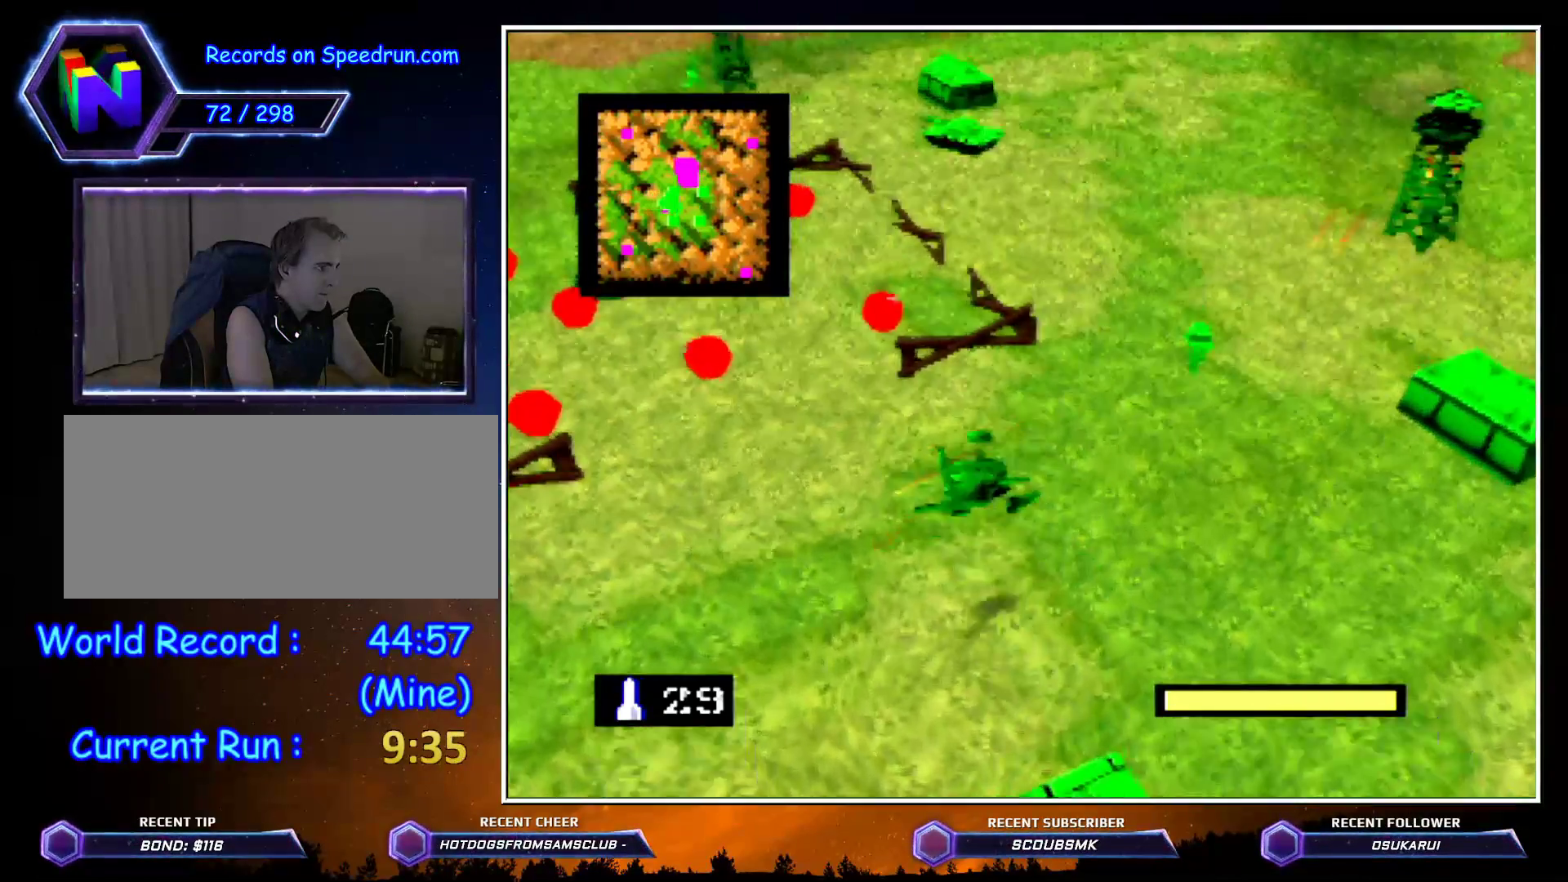
{"buttons": ["C_LEFT"], "left_stick": "up-right", "events": [[317, "B", "down"], [317, "left_stick", "up-right"], [500, "B", "up"]]}
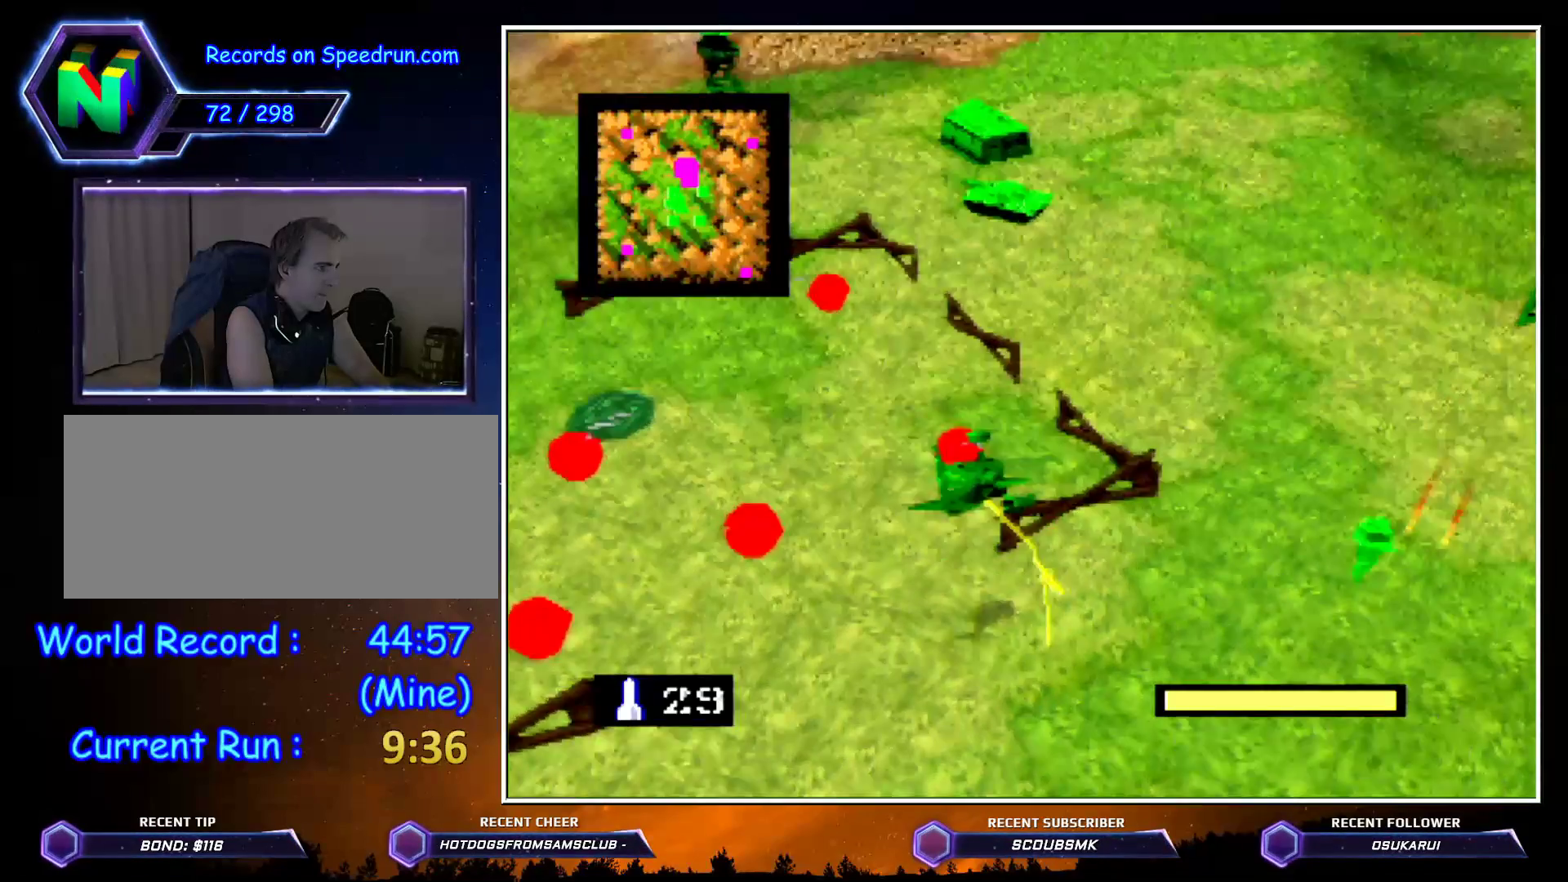
{"buttons": ["C_LEFT"], "left_stick": "up", "events": [[67, "left_stick", "up"]]}
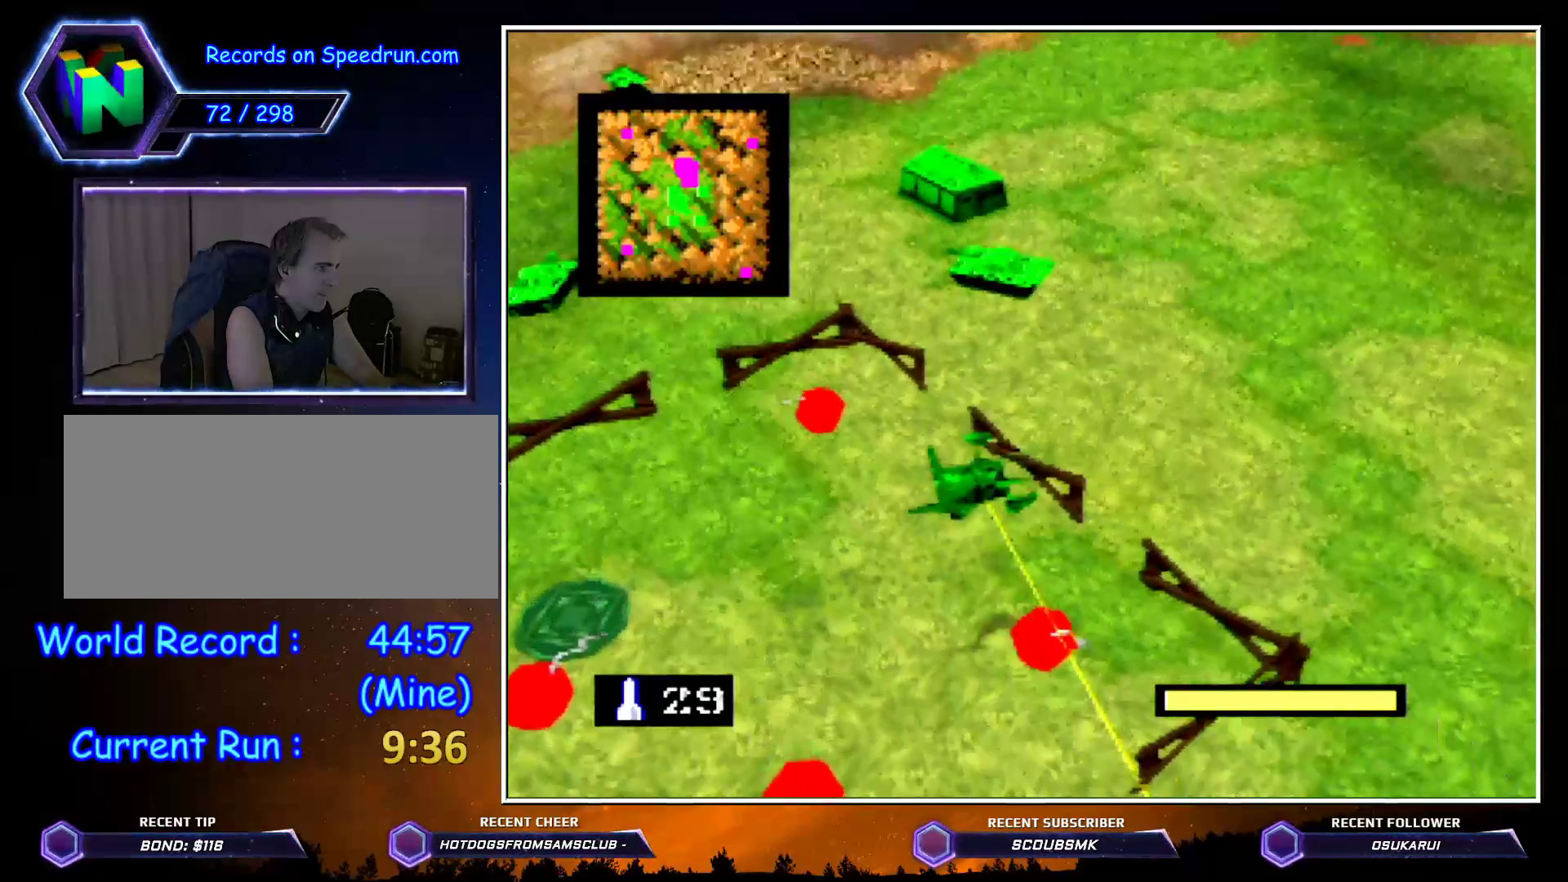
{"buttons": ["C_LEFT"], "left_stick": "up", "events": [[100, "left_stick", "up-left"], [350, "left_stick", "up"]]}
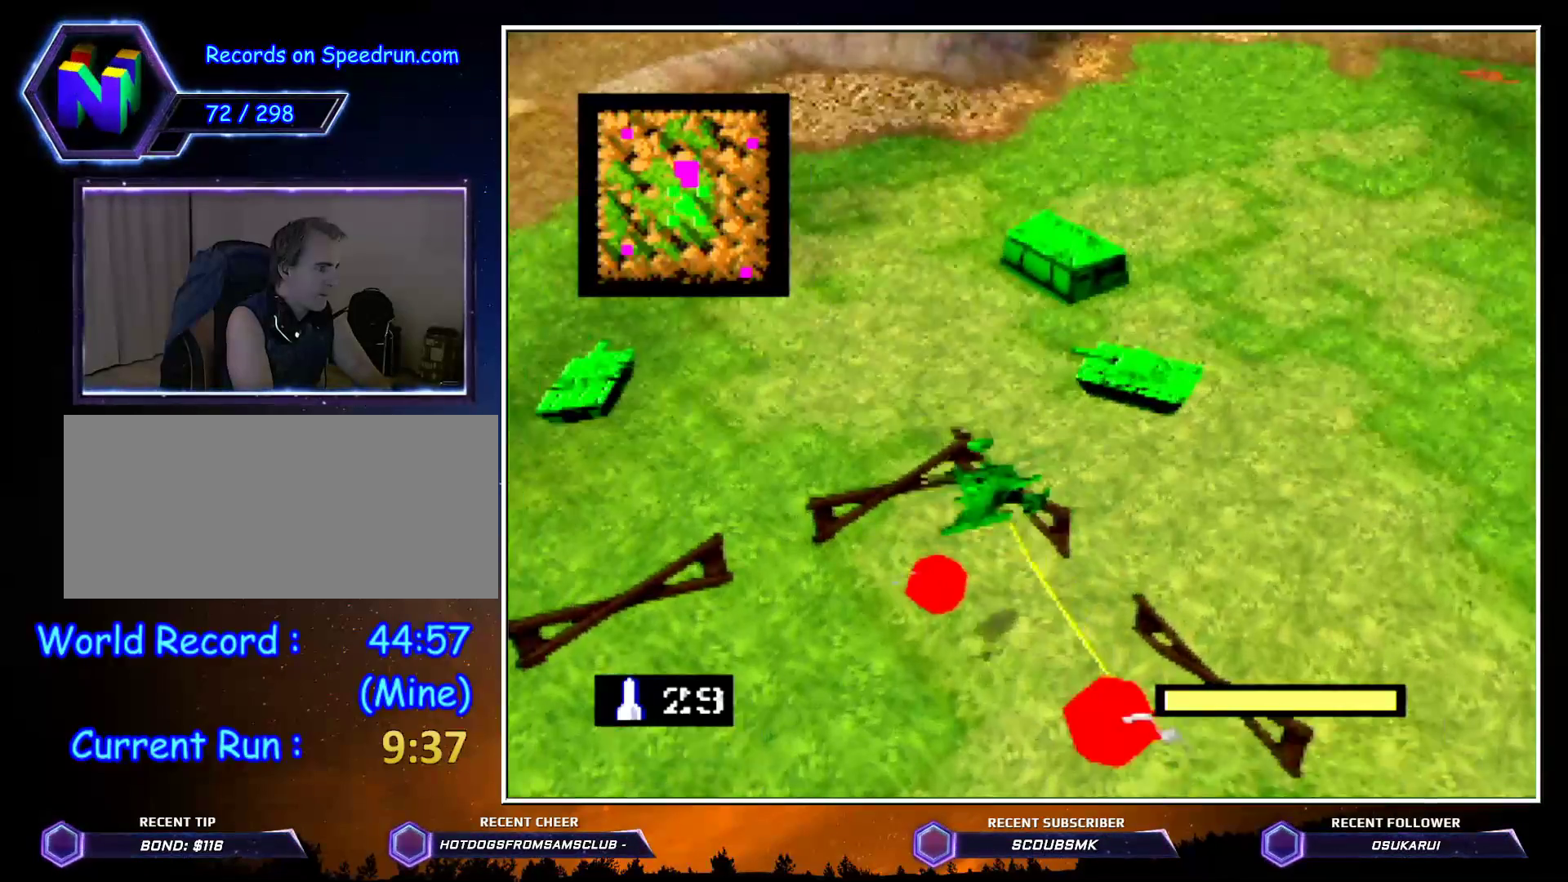
{"buttons": ["C_LEFT"], "left_stick": "up", "events": []}
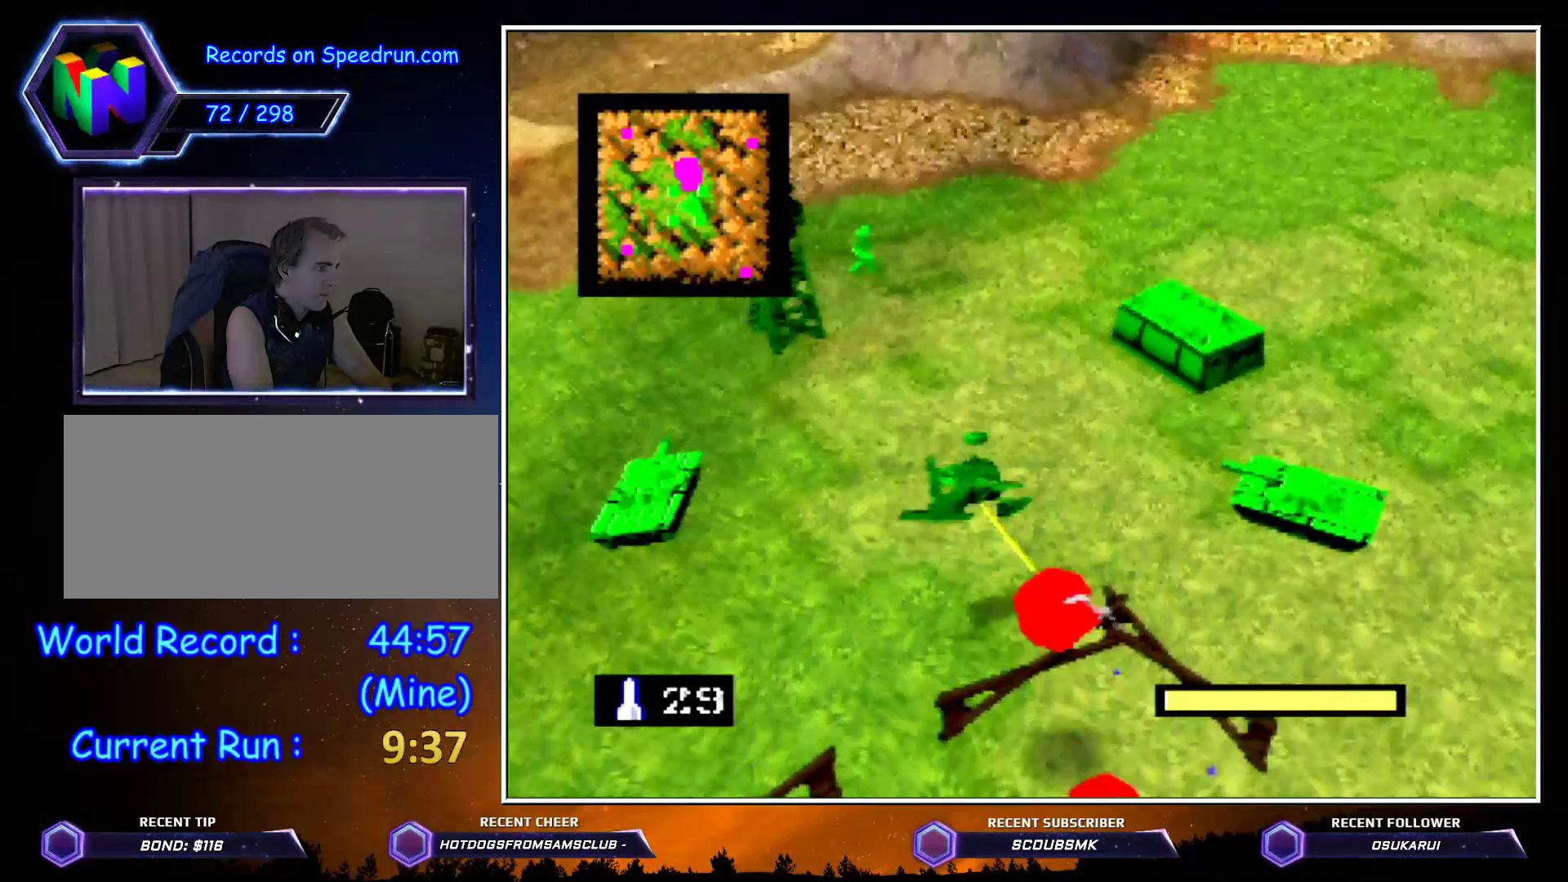
{"buttons": ["C_LEFT"], "left_stick": "up", "events": []}
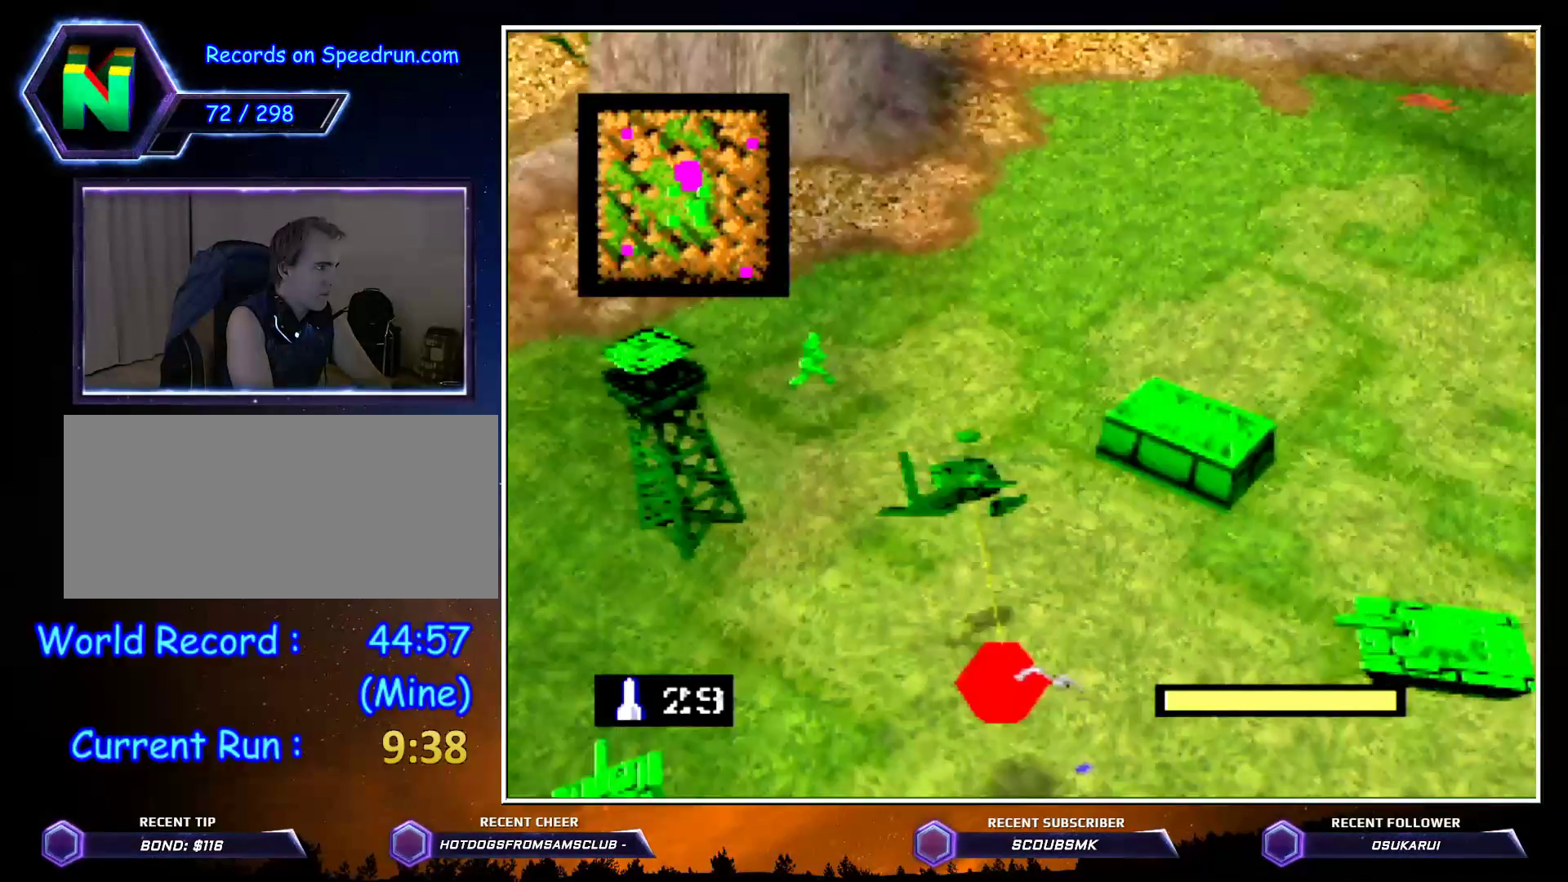
{"buttons": ["C_LEFT"], "left_stick": "up-right", "events": [[450, "left_stick", "up-right"]]}
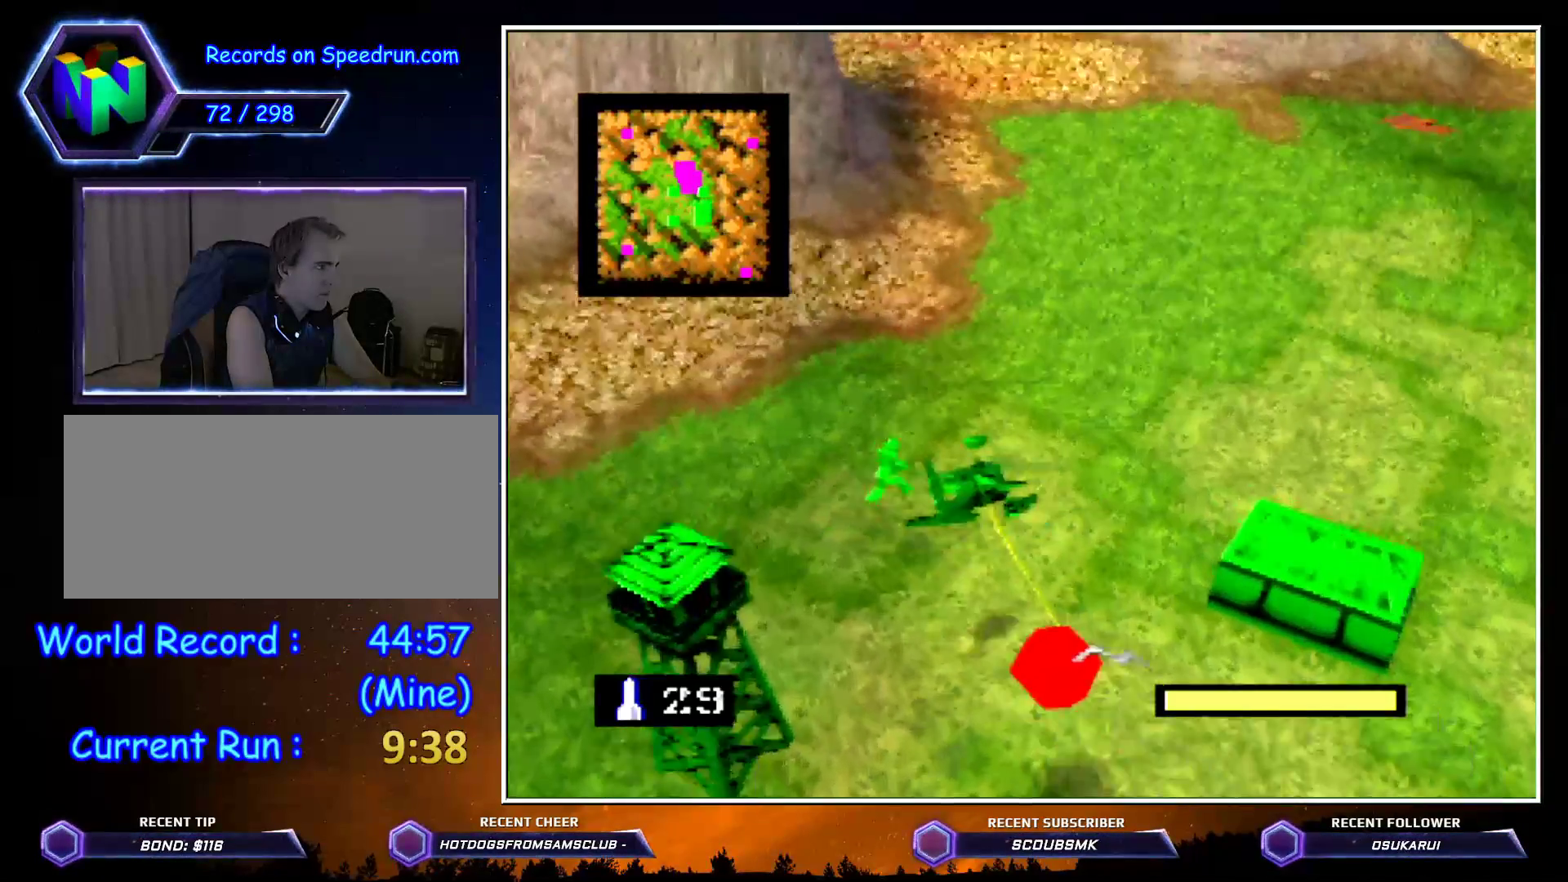
{"buttons": ["C_LEFT"], "left_stick": "up", "events": [[417, "left_stick", "up"]]}
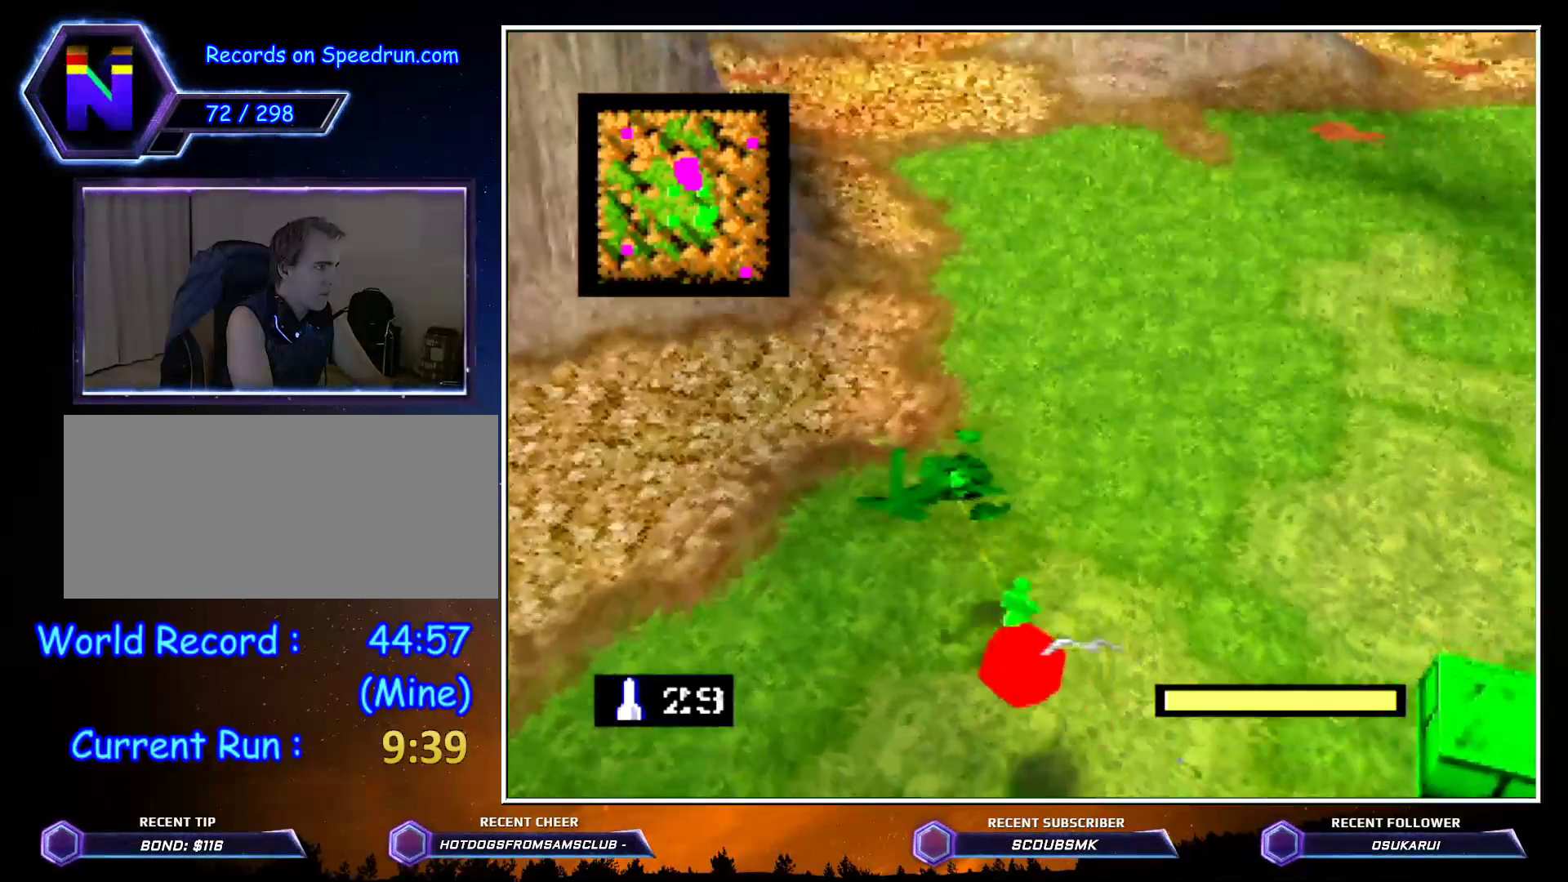
{"buttons": ["C_LEFT"], "left_stick": "up", "events": []}
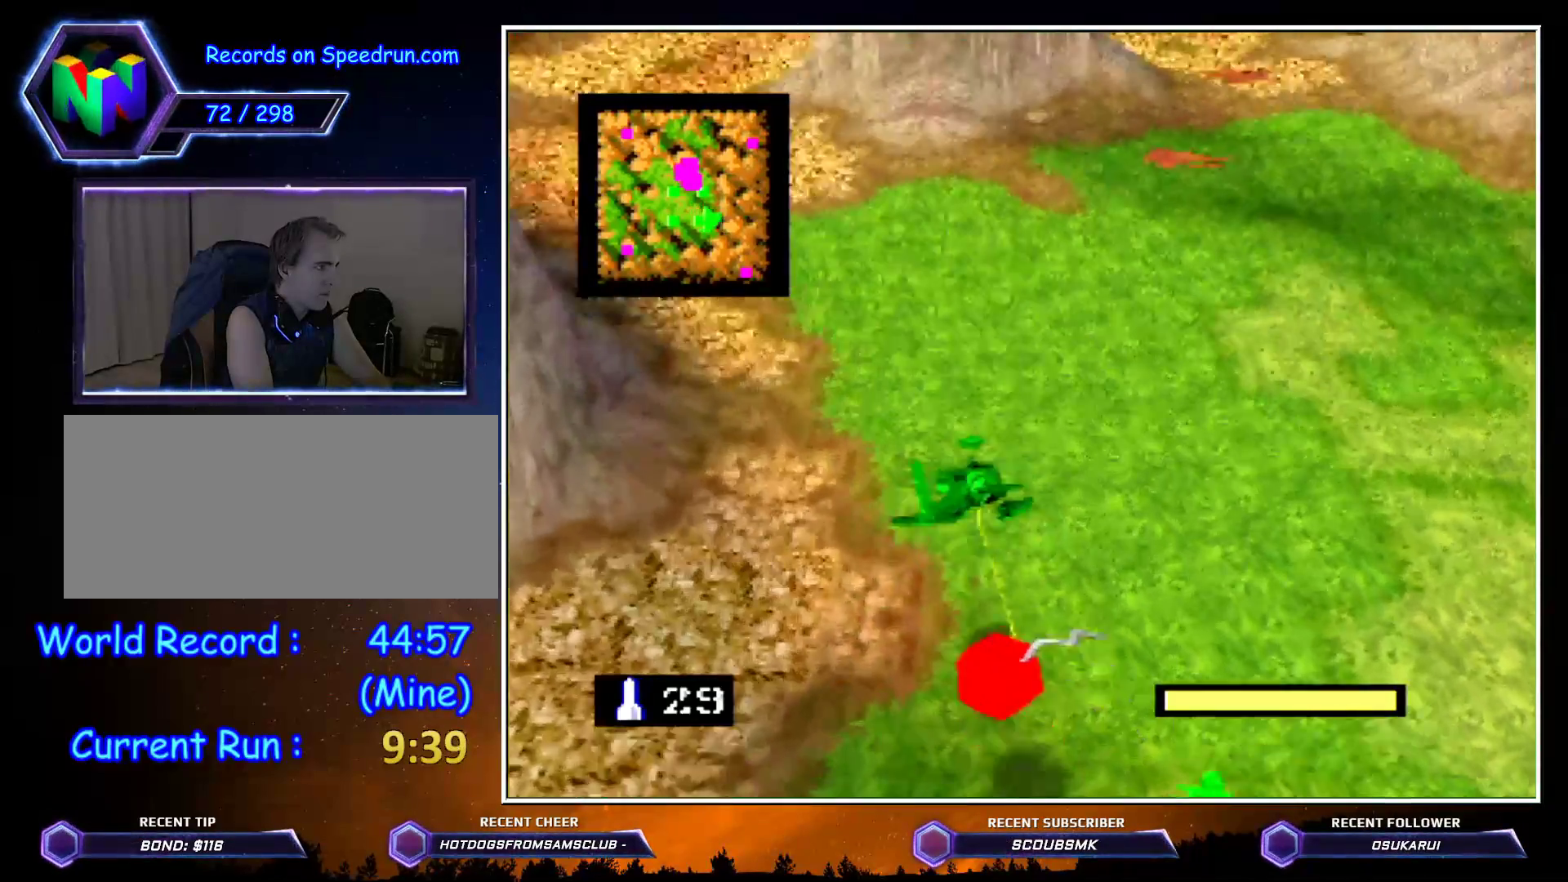
{"buttons": ["C_LEFT"], "left_stick": "up-left", "events": [[417, "left_stick", "up-left"]]}
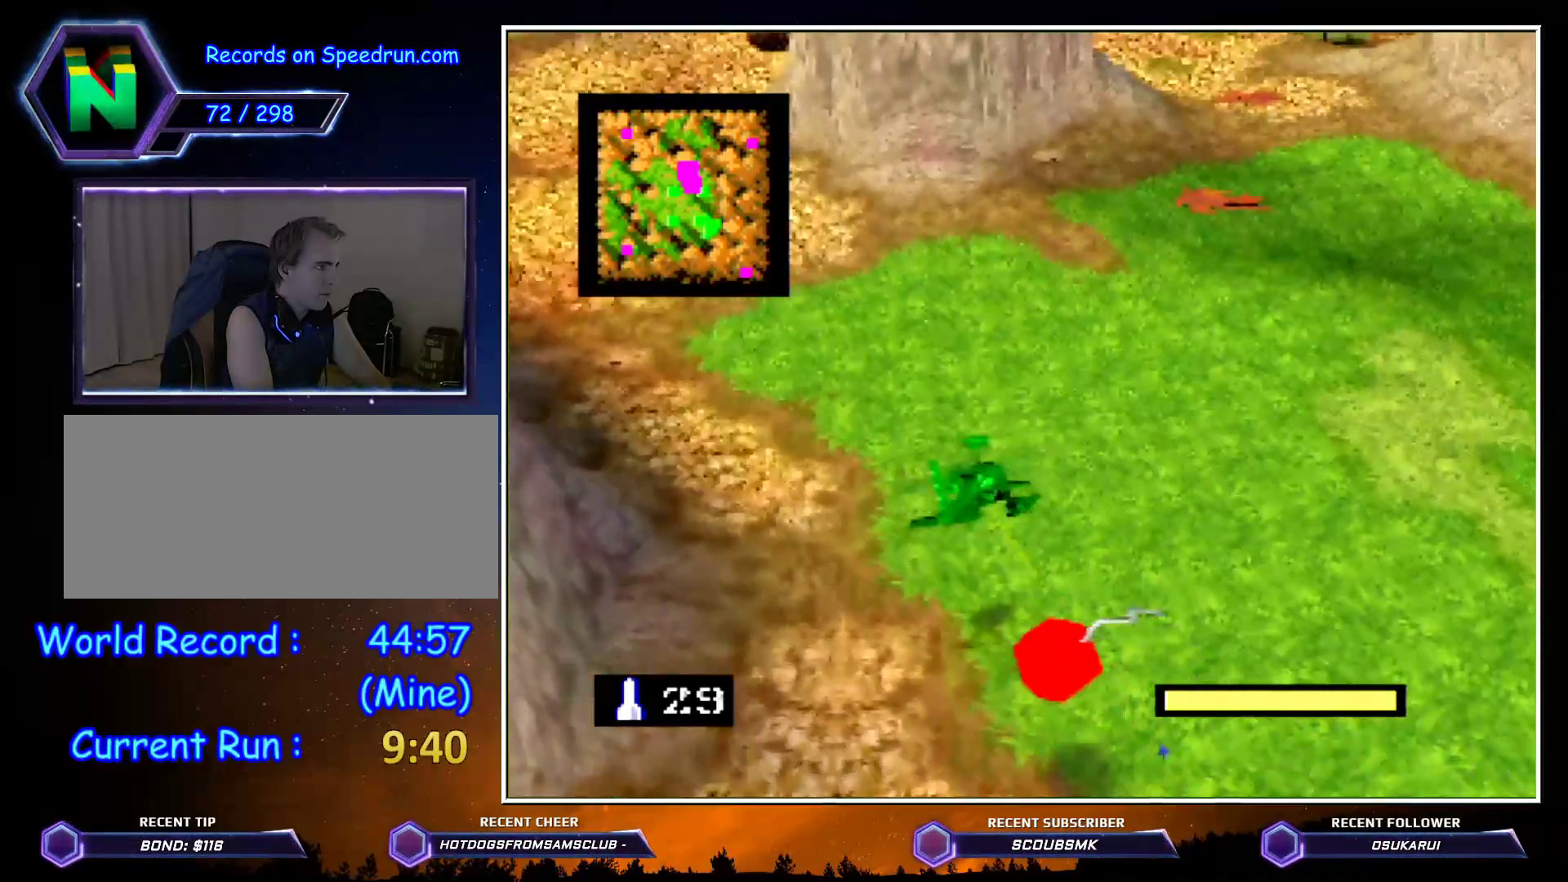
{"buttons": ["C_LEFT"], "left_stick": "up", "events": [[117, "left_stick", "up"]]}
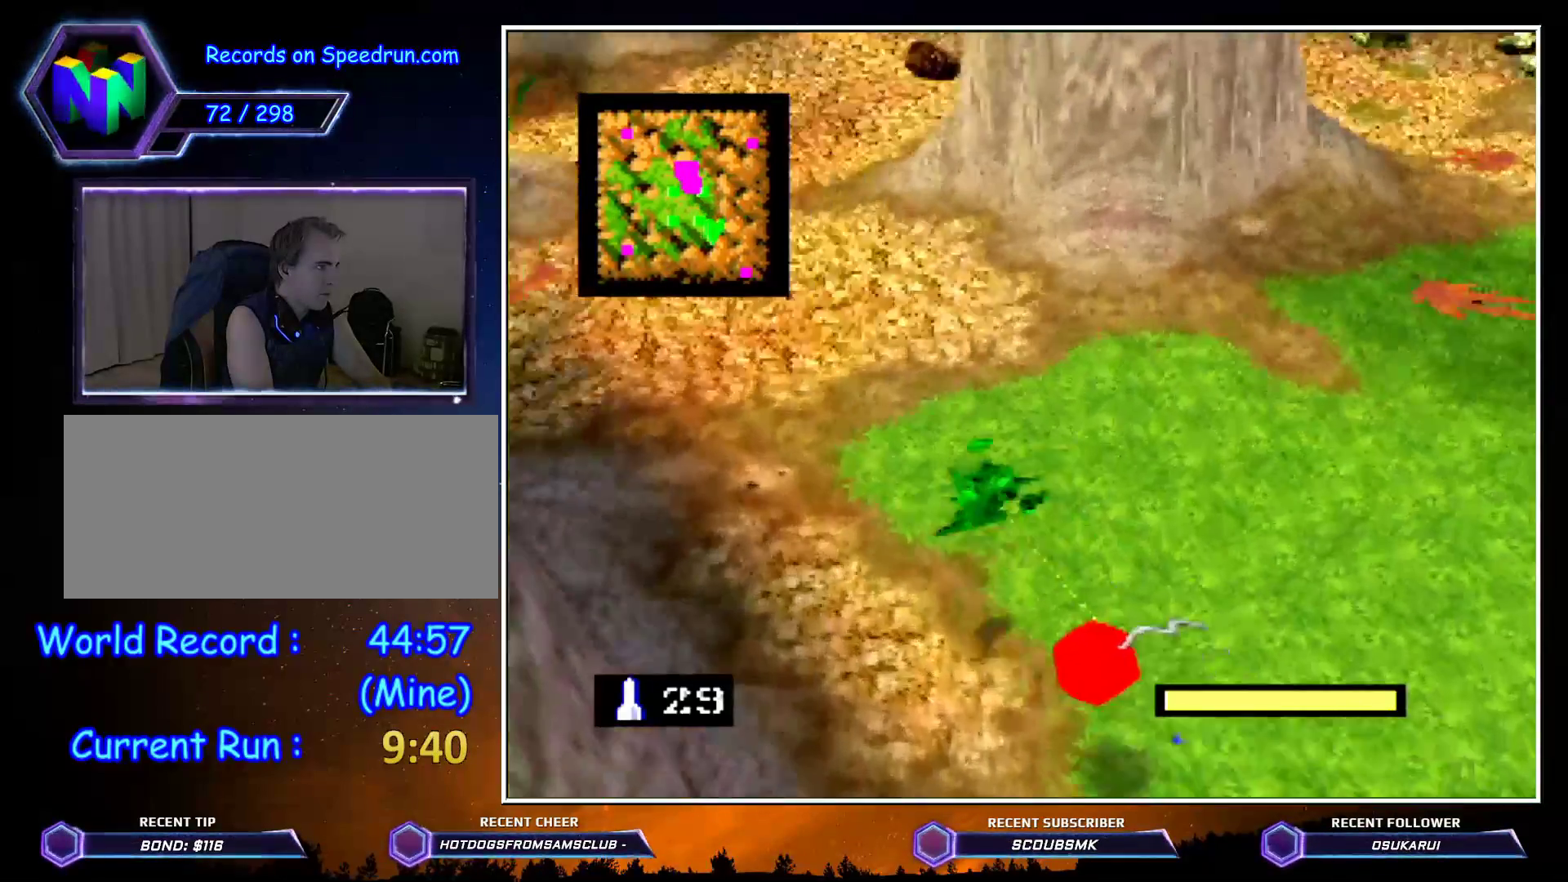
{"buttons": ["C_LEFT"], "left_stick": "up", "events": []}
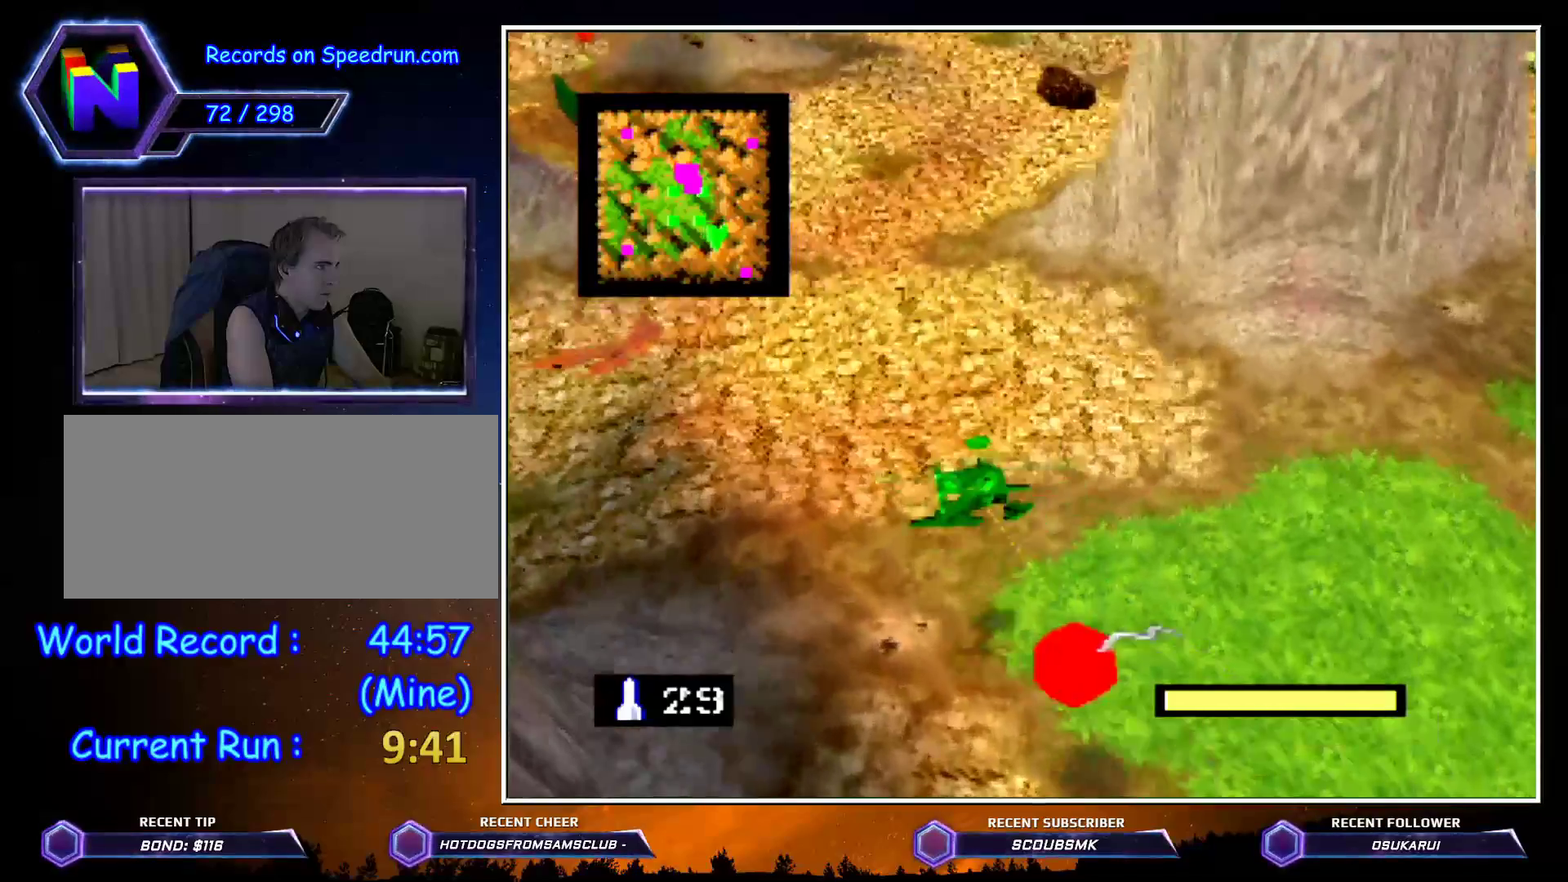
{"buttons": ["C_LEFT"], "left_stick": "up", "events": []}
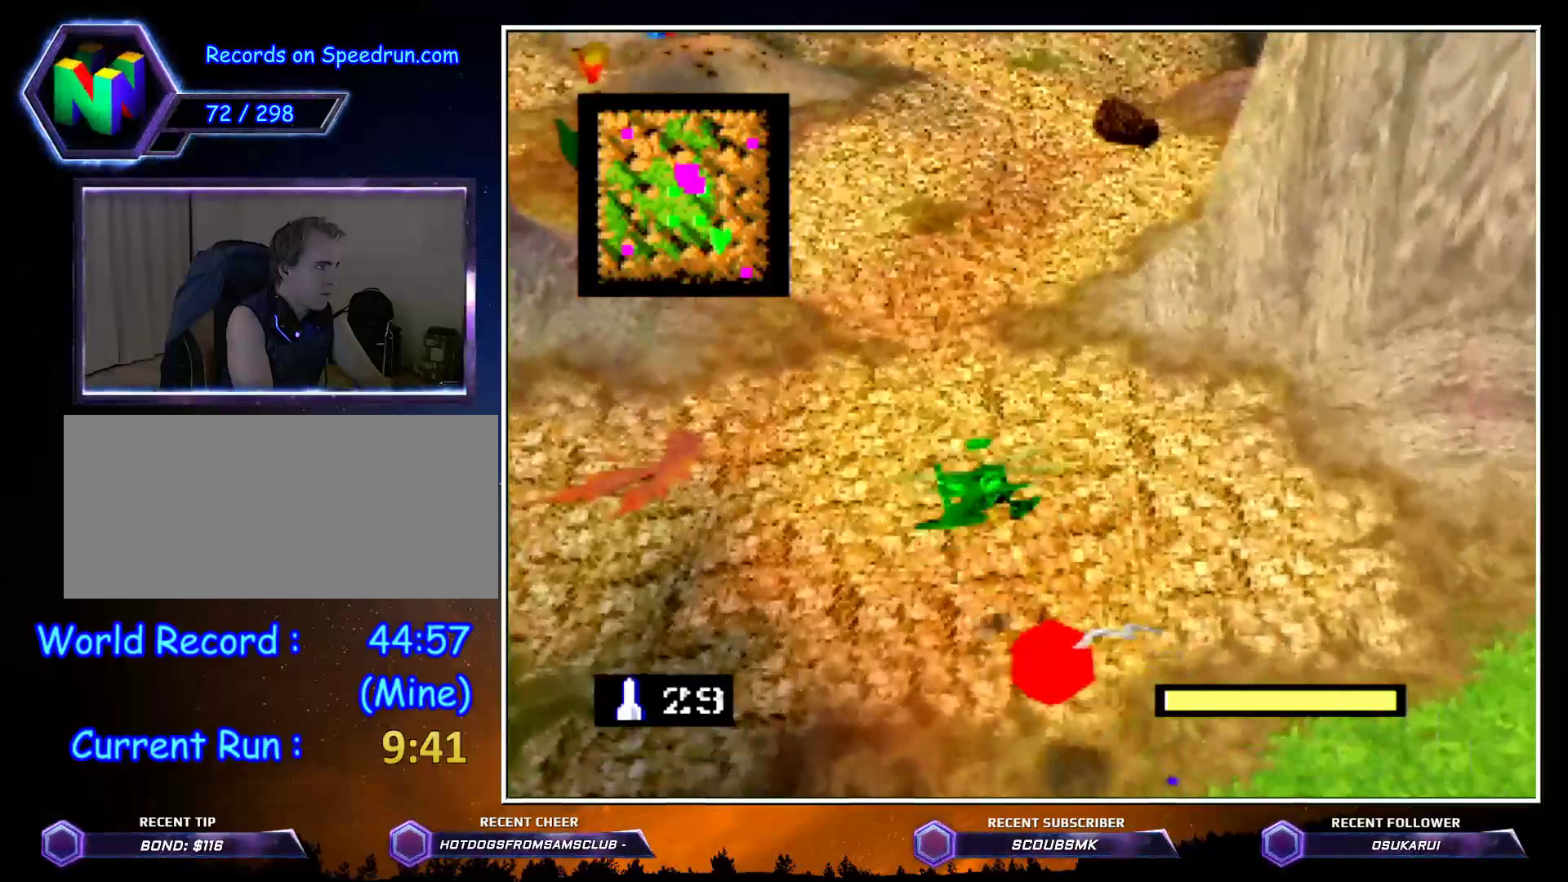
{"buttons": ["C_LEFT"], "left_stick": "up", "events": []}
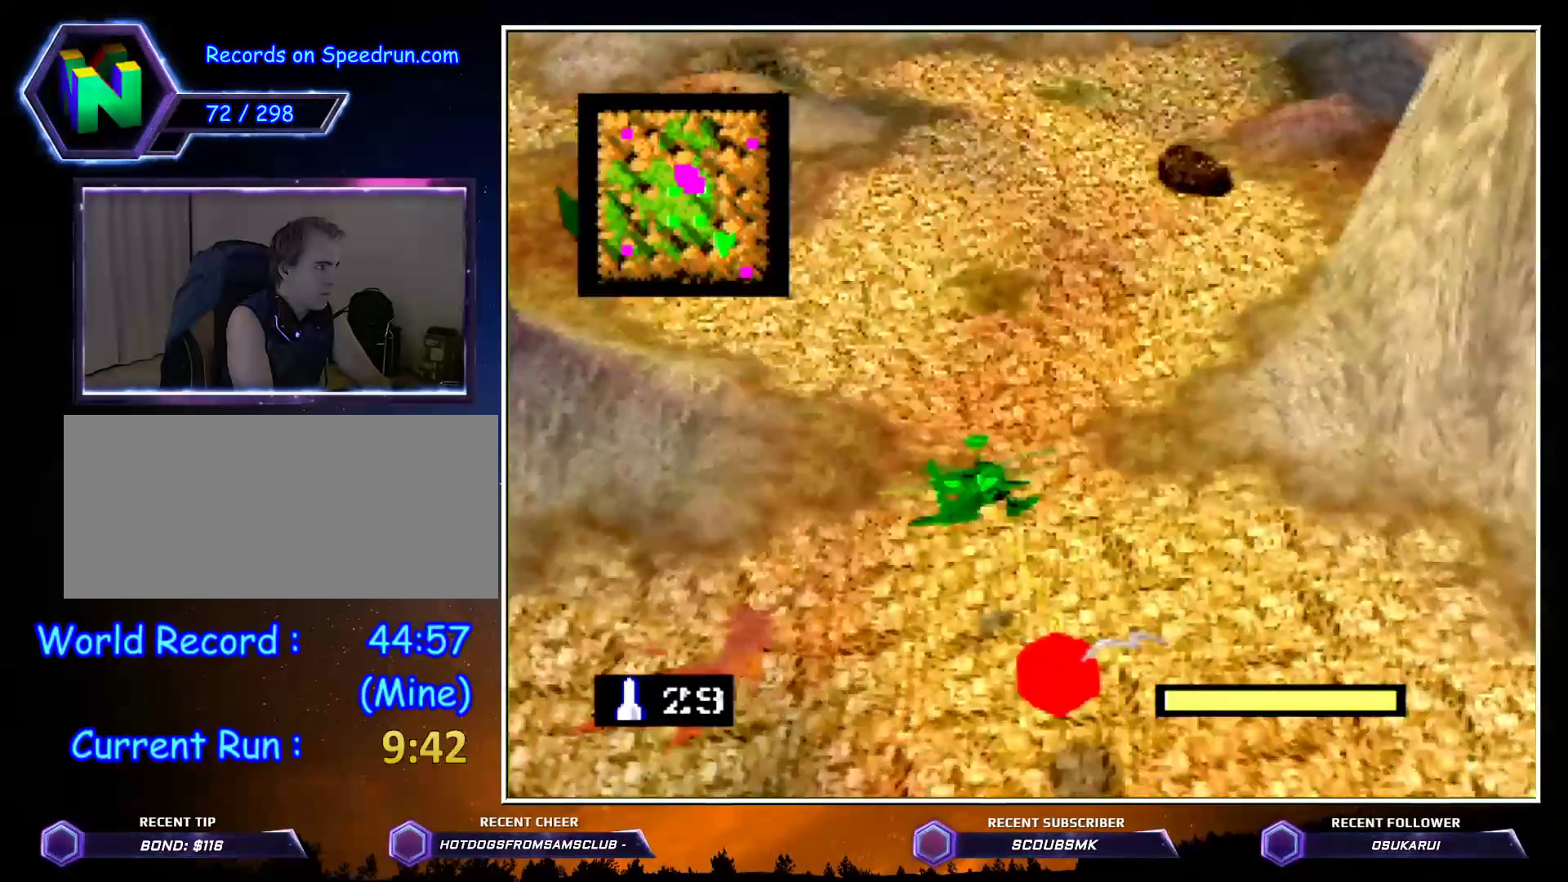
{"buttons": ["C_LEFT"], "left_stick": "up", "events": []}
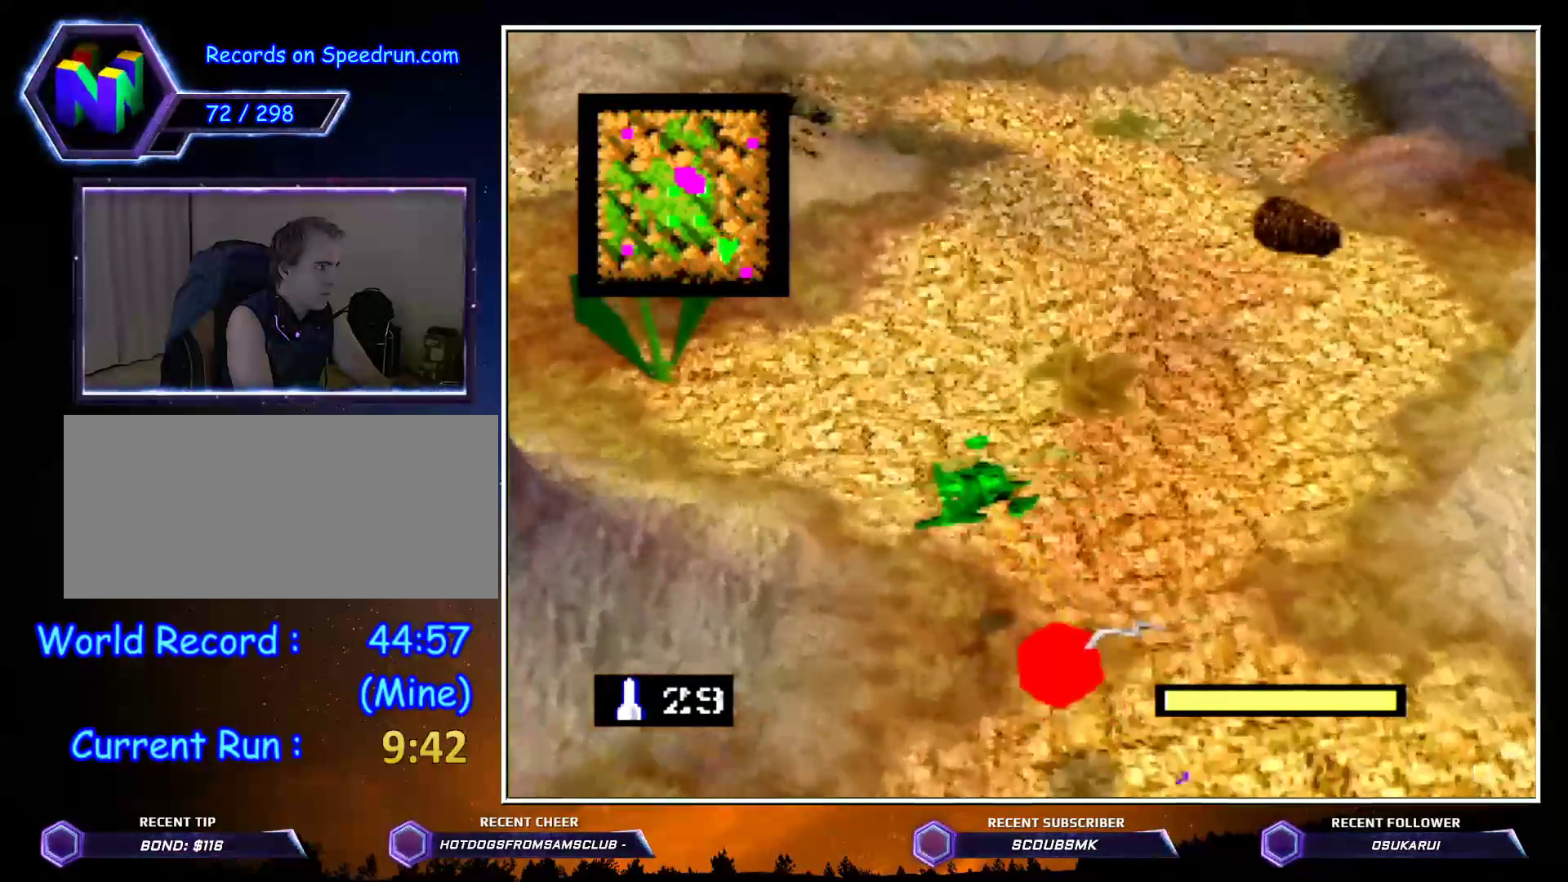
{"buttons": ["C_LEFT"], "left_stick": "up", "events": []}
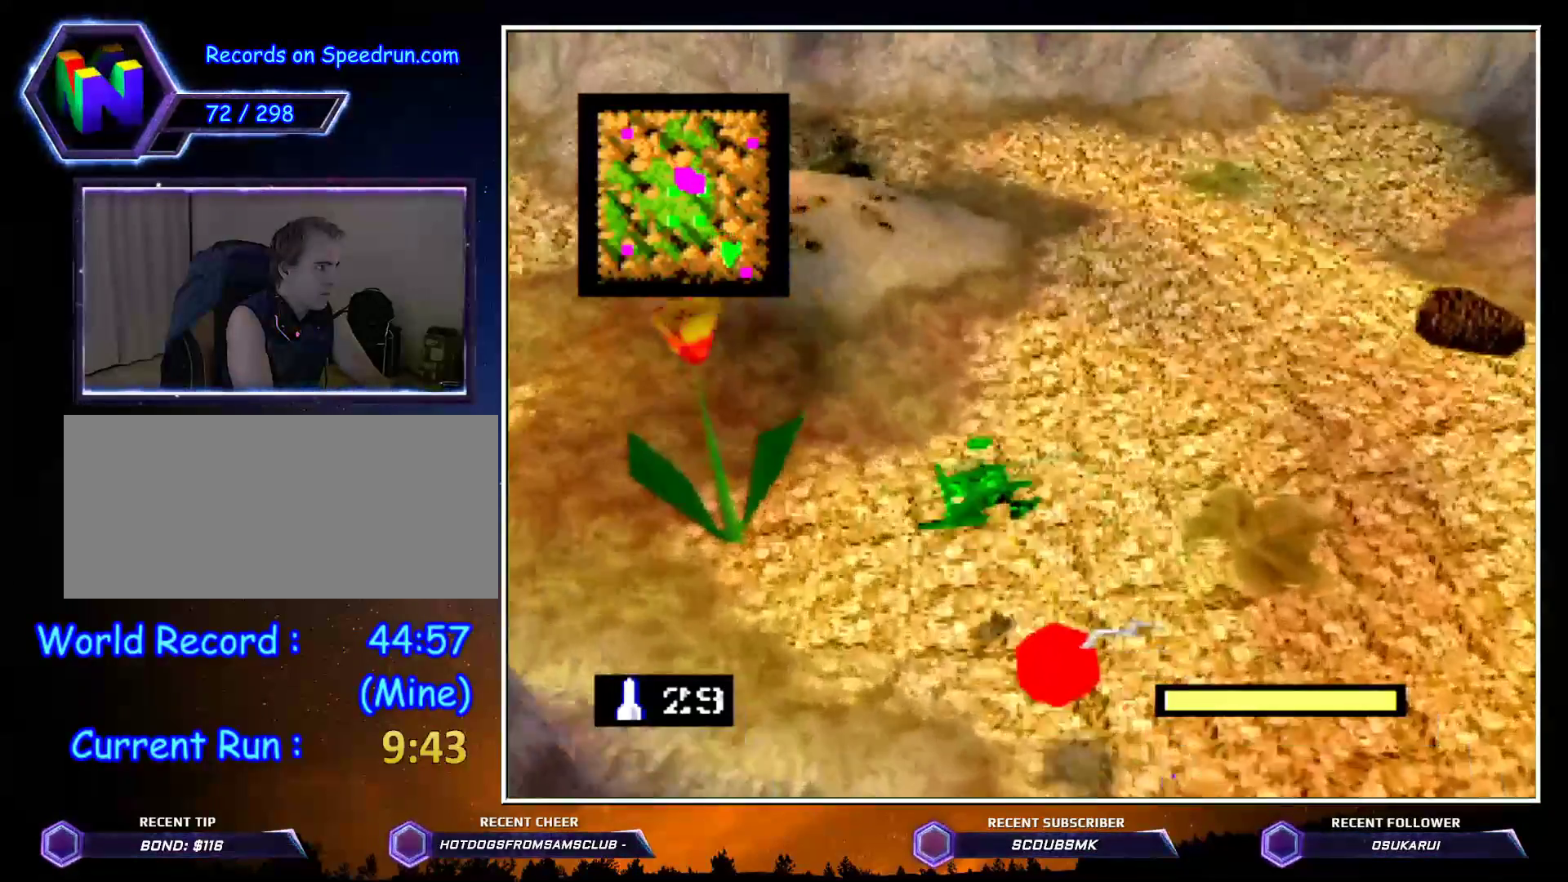
{"buttons": ["C_LEFT"], "left_stick": "up", "events": []}